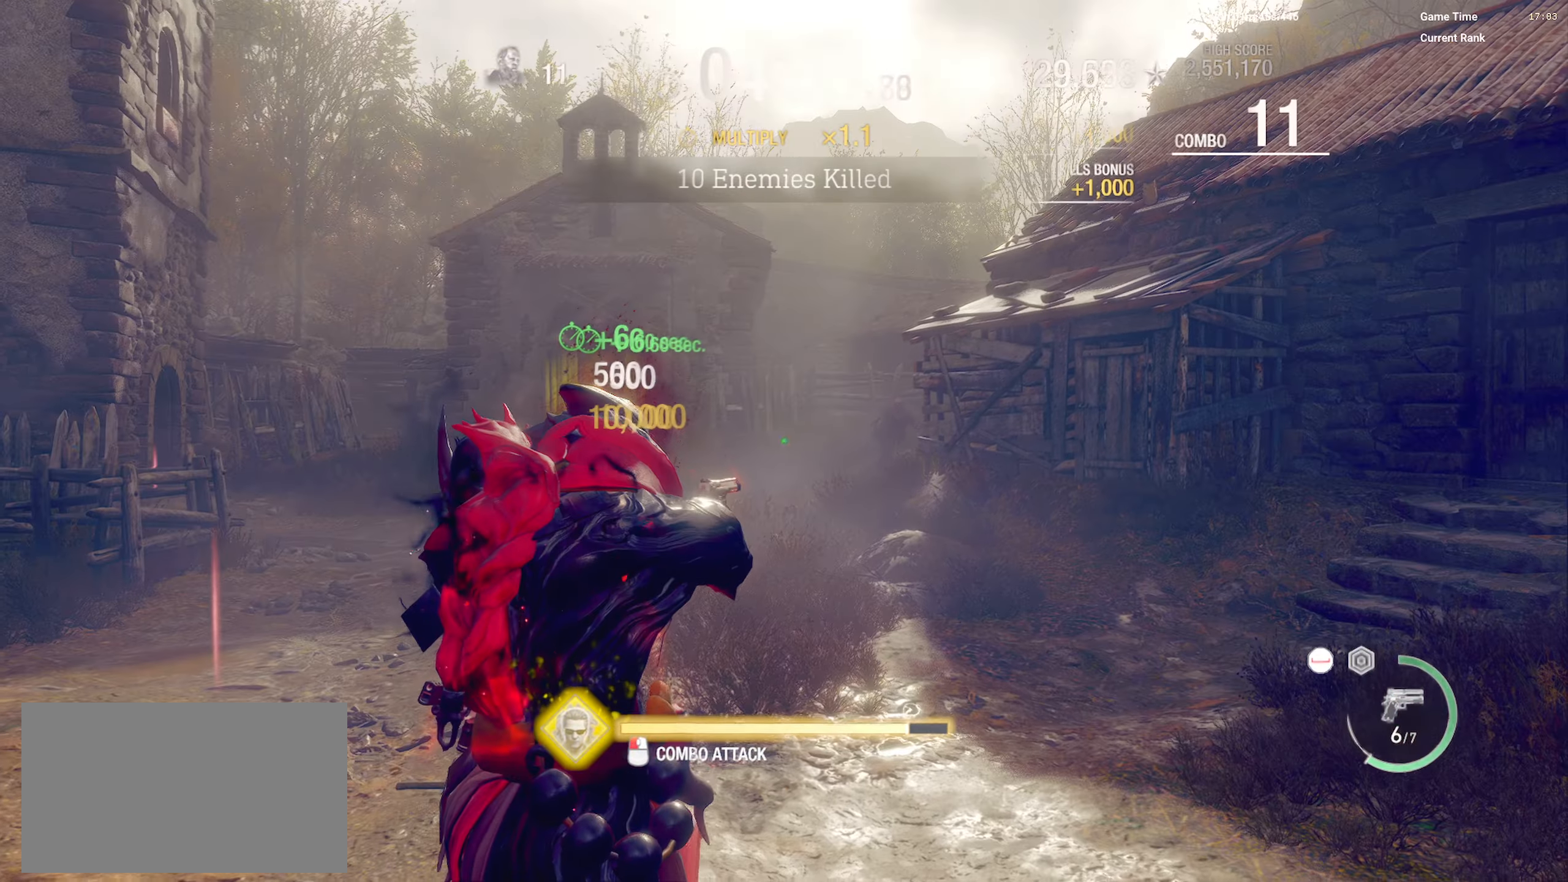
Gameplay with keyboard and mouse; each line is a JSON object with the keys and mouse buttons held at the frame after it. "events" lists presses ("down") and releases ("up") of "1", "2", "3", "4", "5", "a", "alt", "b", "c", "caps_lock", "ctrl", "d", "e", "f", "g", "q", "r", "s", "shift", "space", "super", "t", "tab", "tilde", "v", "w", "x", "z", "mouse_left", "mouse_wheel", "mouse_right", "mouse_mb4" and "mouse_mb5" between this image and that frame as [ms after this image, input, new state], when the widget could be followed in between. "mouse_left", "mouse_wheel", "mouse_right", "mouse_mb4", "mouse_mb5" = the "left", "wheel", "right", "mb4", "mb5" buttons of the "mouse" list. No other keys are recorded. "wheel" means that the mouse wheel is clicked or scrolled. Mouse movement is not recorded.
{"keys": ["a", "shift", "w"], "mouse": [], "events": [[84, "a", "down"]]}
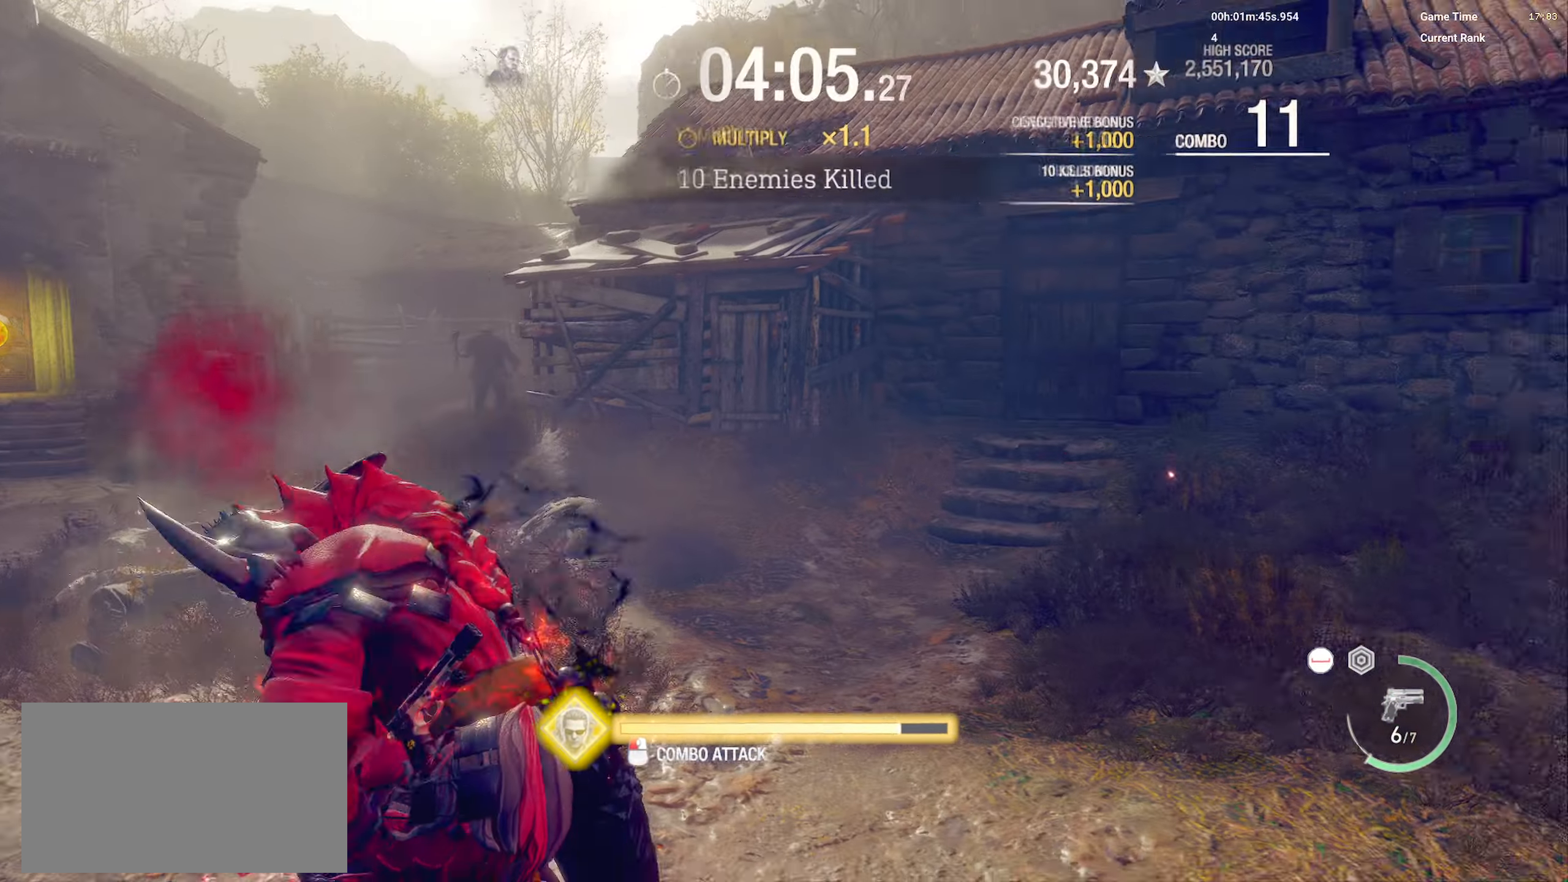
{"keys": ["shift", "w"], "mouse": [], "events": [[434, "a", "up"]]}
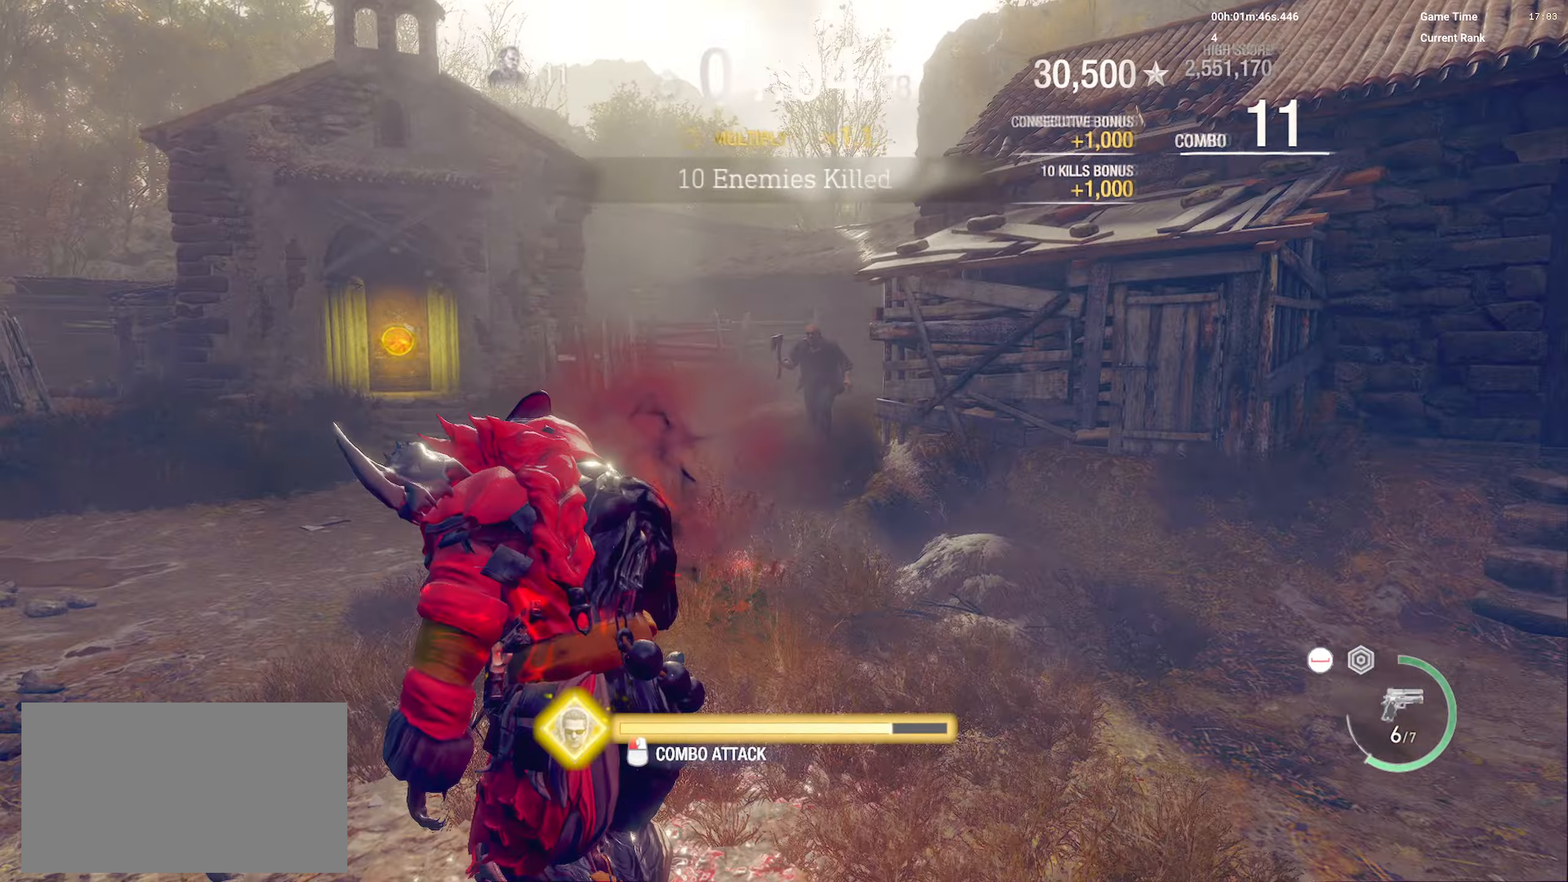
{"keys": [], "mouse": ["left"], "events": [[34, "mouse_left", "down"], [217, "mouse_left", "up"], [217, "shift", "up"], [334, "mouse_left", "down"], [367, "mouse_left", "up"], [367, "w", "up"], [384, "mouse_left", "down"]]}
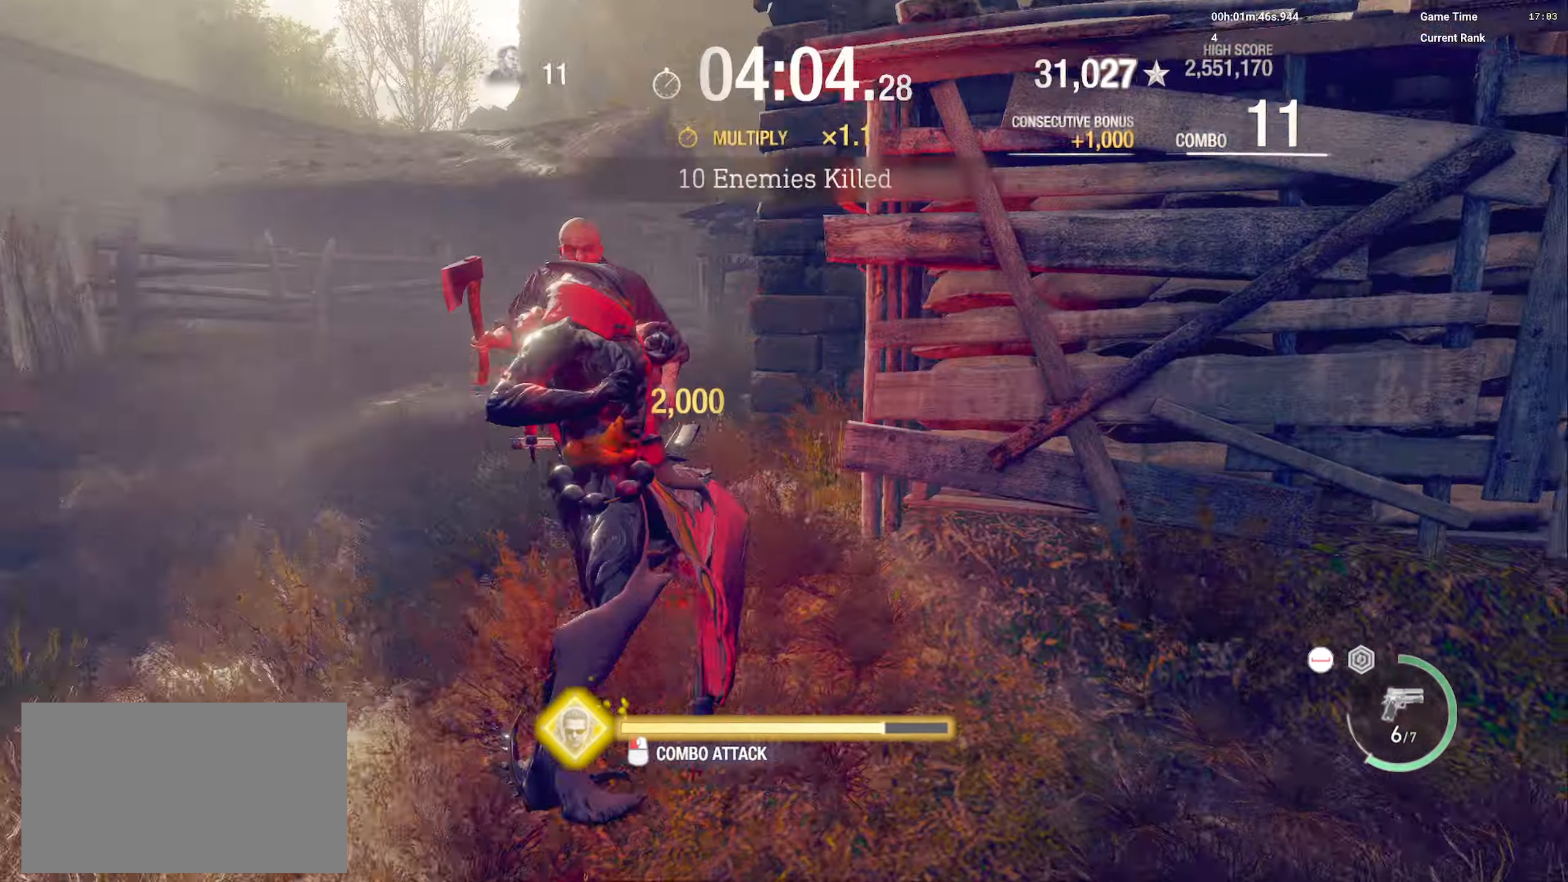
{"keys": ["d"], "mouse": ["right"], "events": [[100, "mouse_left", "up"], [434, "mouse_right", "down"], [500, "d", "down"]]}
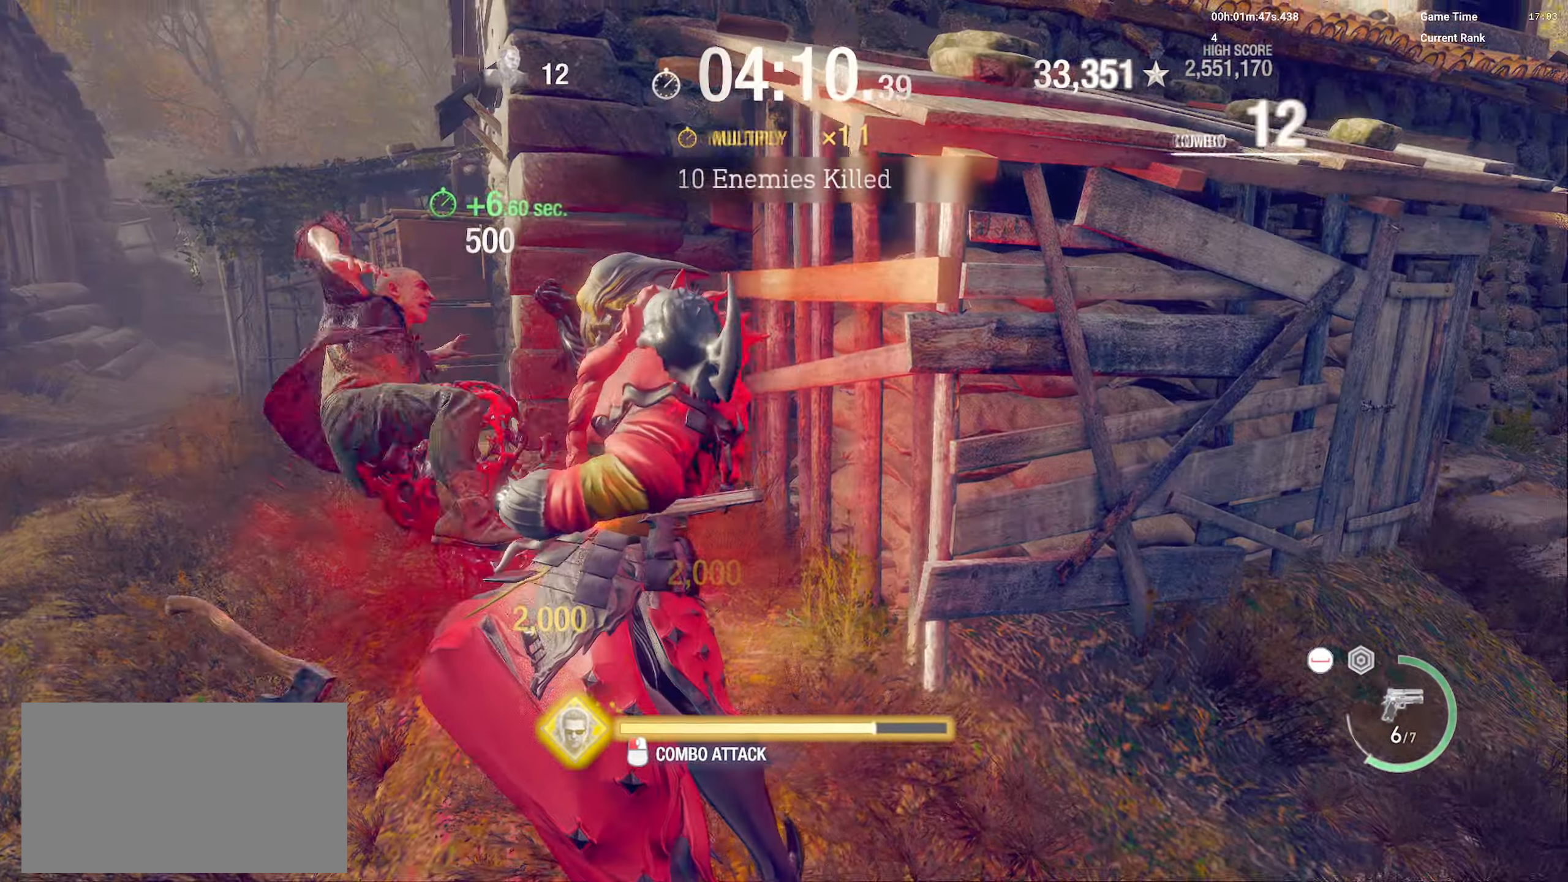
{"keys": ["d", "shift", "w"], "mouse": [], "events": [[150, "w", "down"], [167, "shift", "down"], [417, "mouse_right", "up"]]}
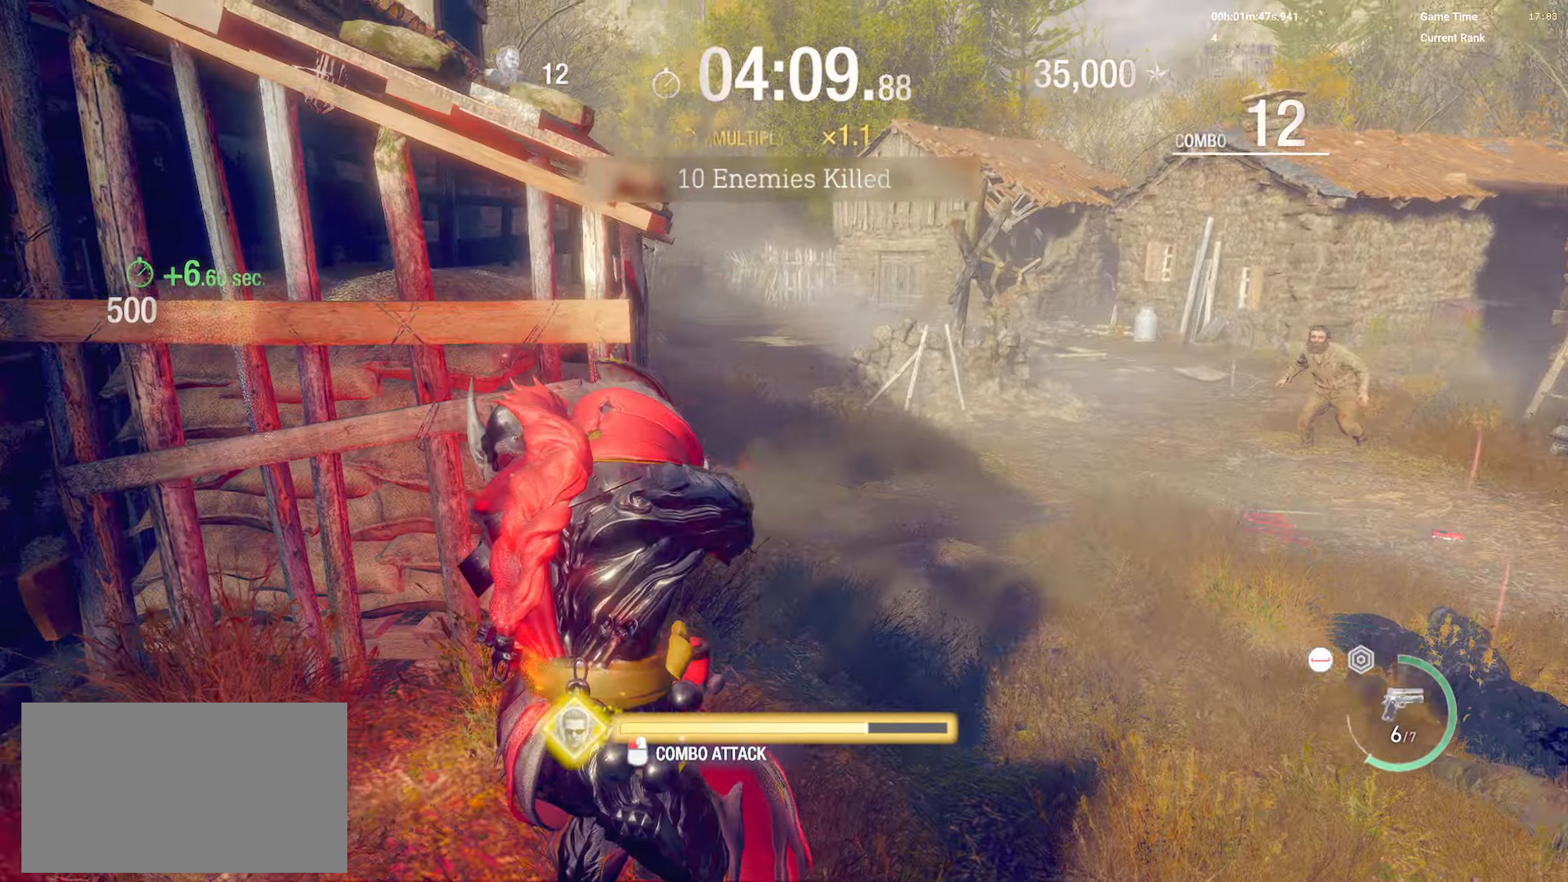
{"keys": ["d", "shift"], "mouse": [], "events": [[250, "w", "up"]]}
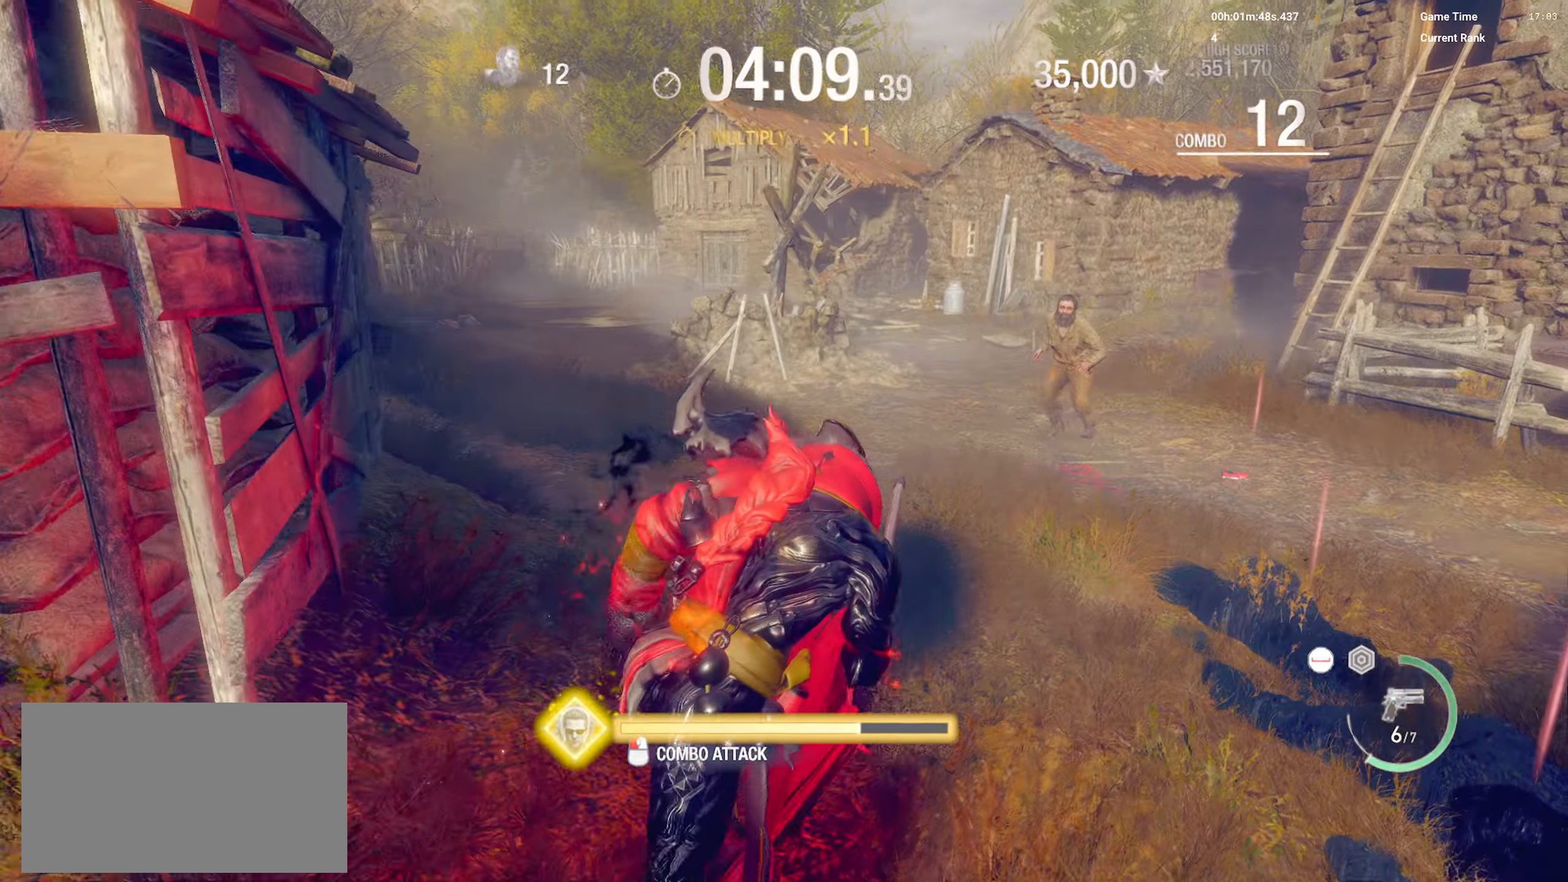
{"keys": ["d", "shift"], "mouse": [], "events": [[134, "mouse_left", "down"], [300, "mouse_left", "up"]]}
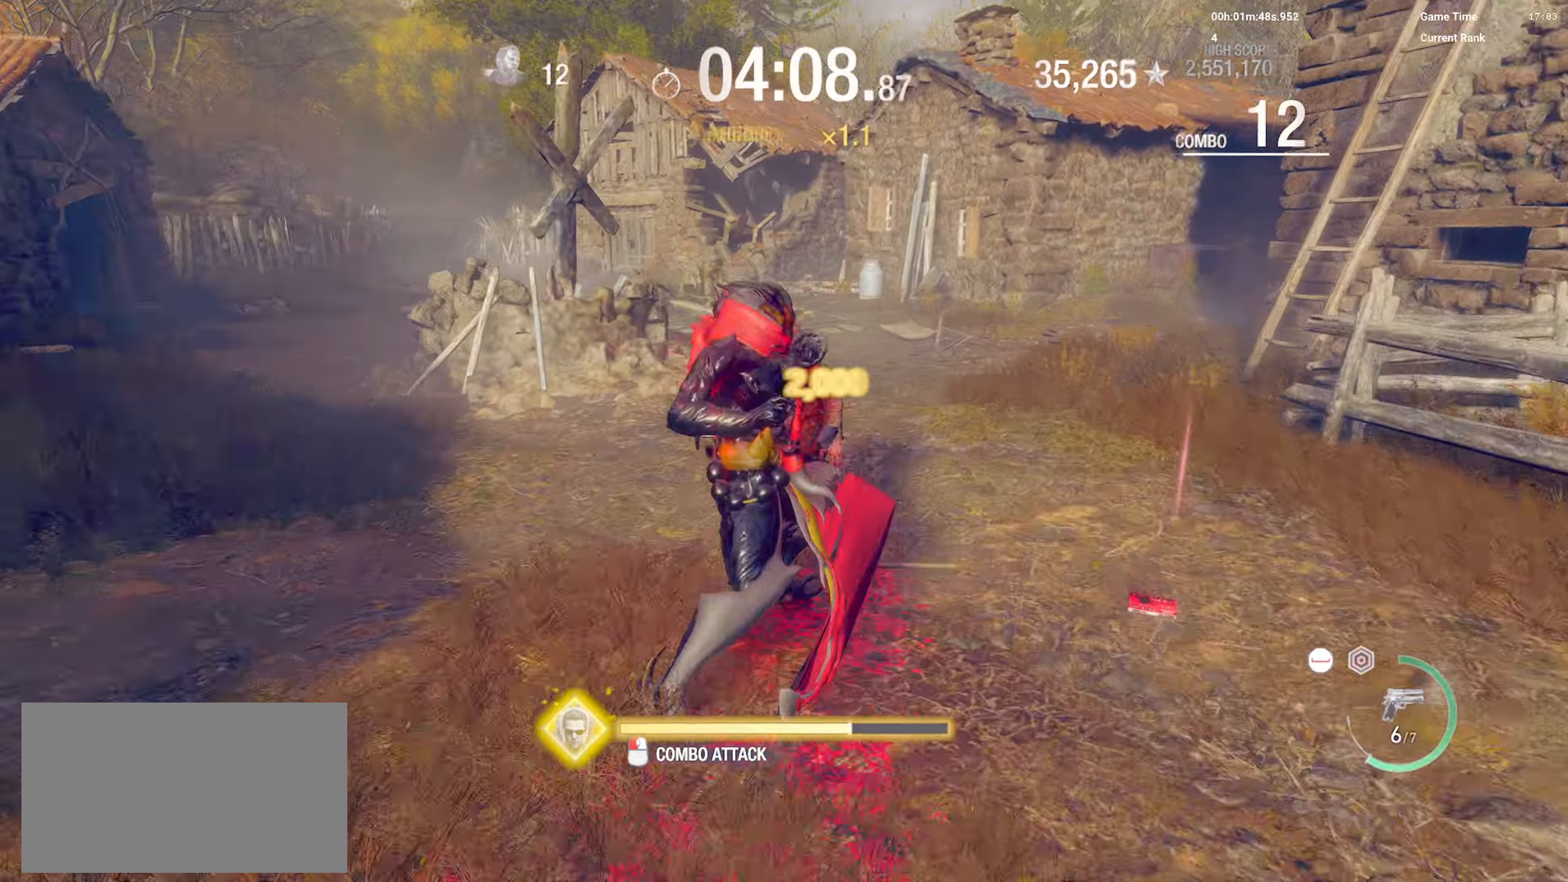
{"keys": [], "mouse": [], "events": [[34, "mouse_left", "down"], [67, "d", "up"], [100, "shift", "up"], [217, "mouse_left", "up"]]}
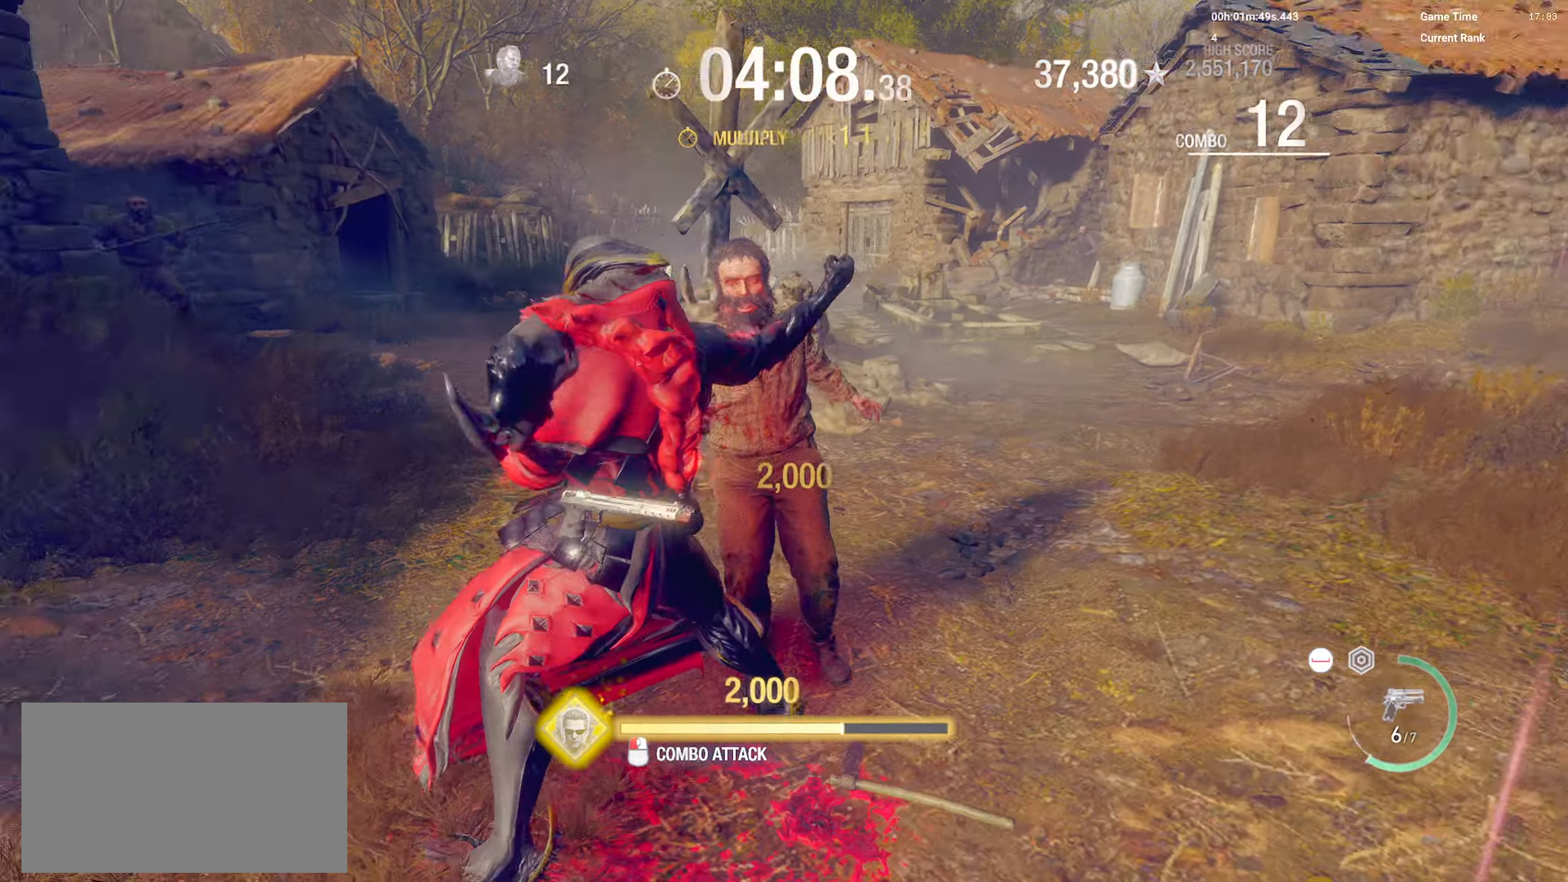
{"keys": [], "mouse": ["left"], "events": [[334, "mouse_left", "down"]]}
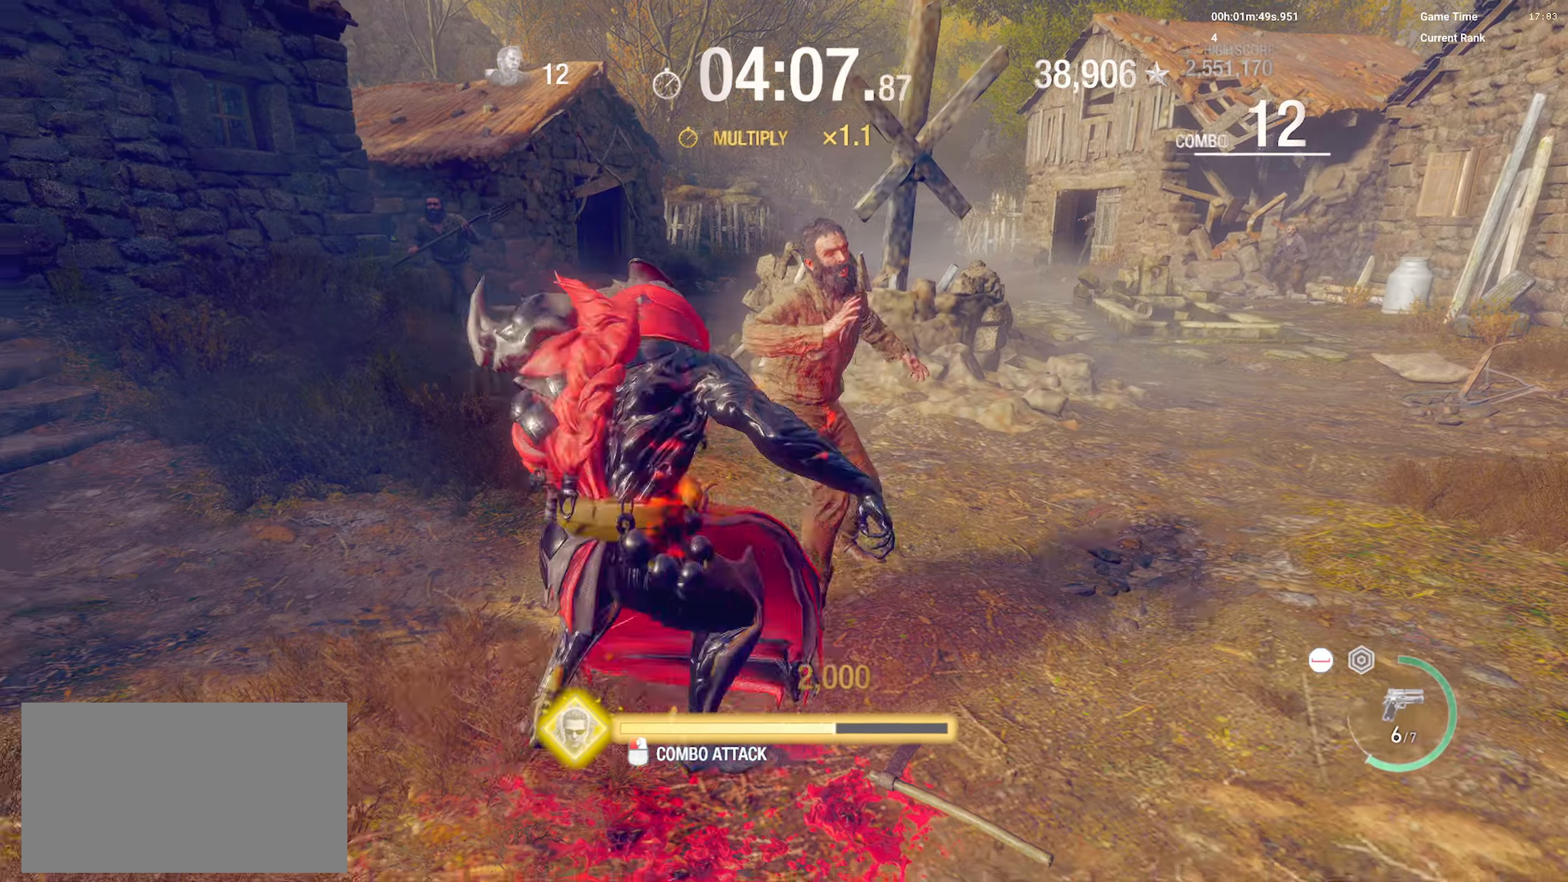
{"keys": ["a"], "mouse": [], "events": [[100, "mouse_left", "up"], [500, "a", "down"]]}
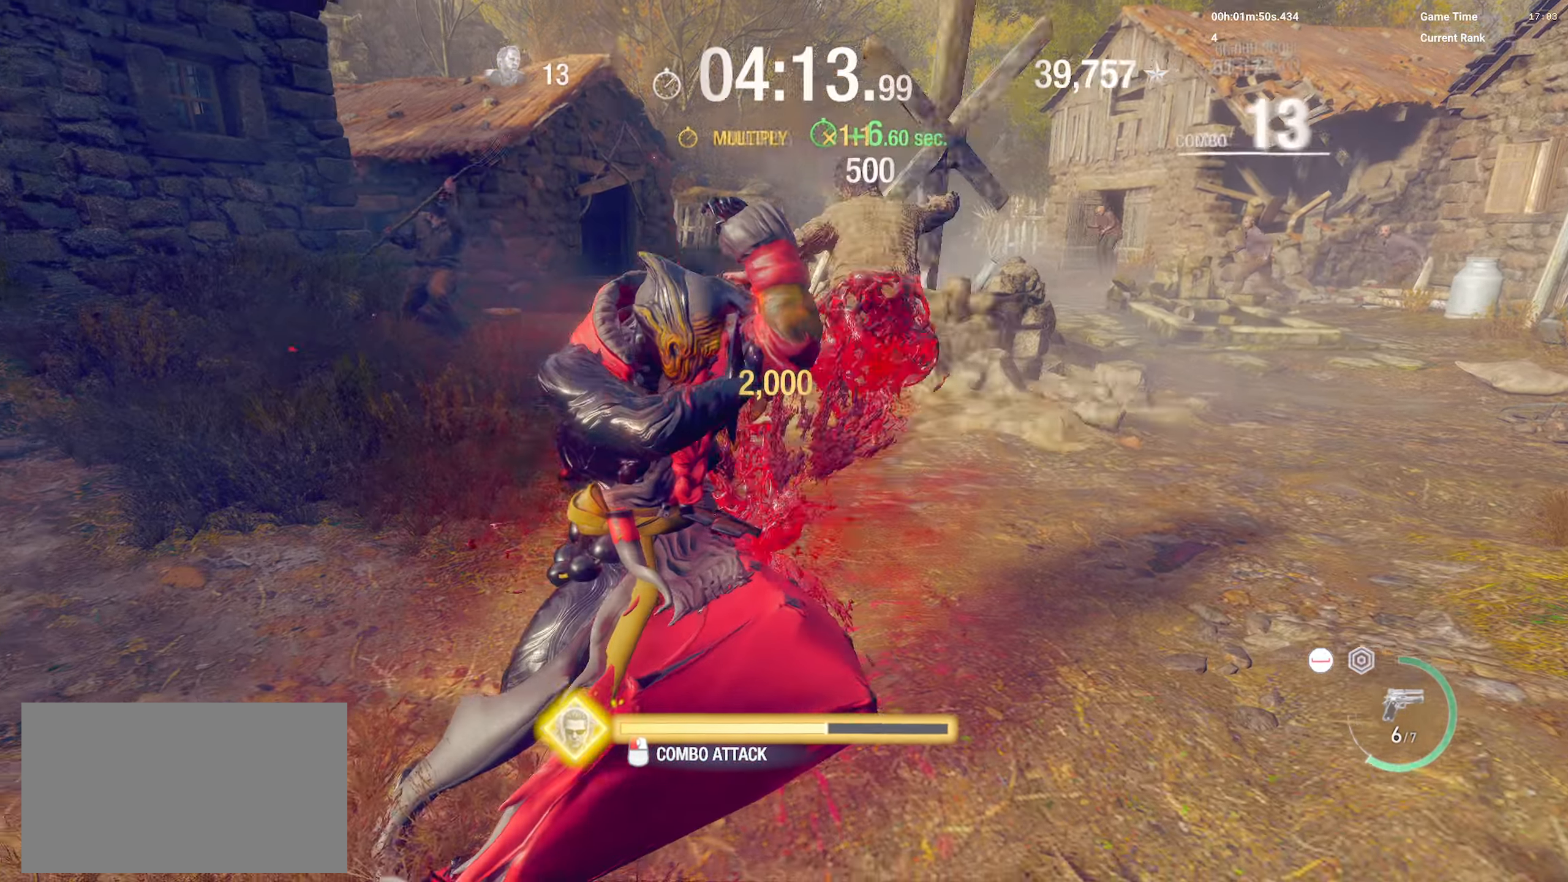
{"keys": ["a", "shift", "w"], "mouse": ["left"], "events": [[50, "w", "down"], [167, "shift", "down"], [400, "mouse_left", "down"]]}
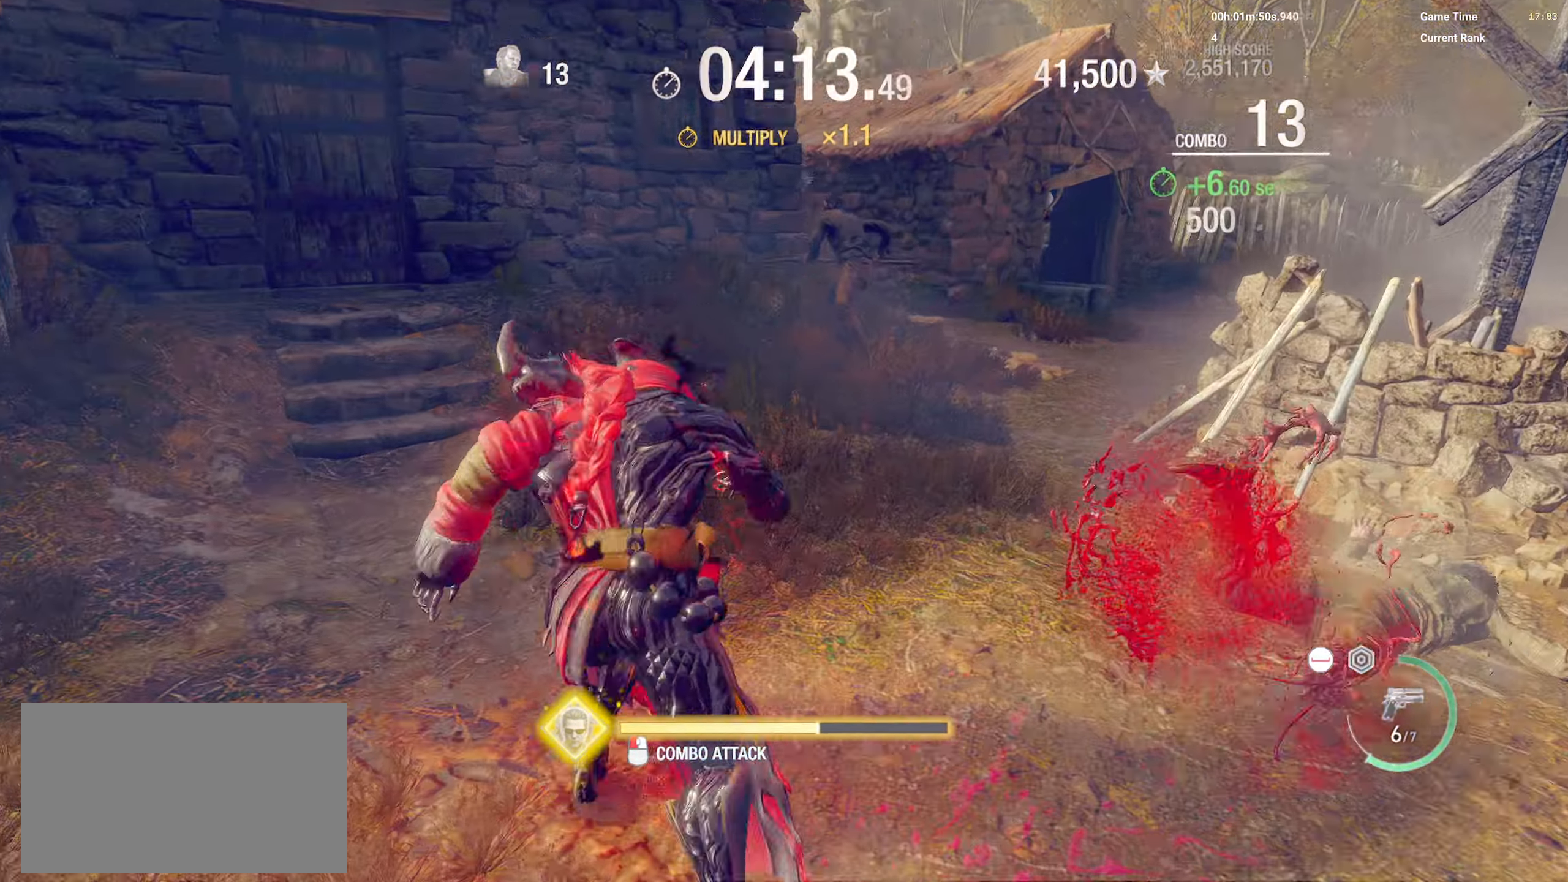
{"keys": ["w"], "mouse": [], "events": [[67, "a", "up"], [84, "mouse_left", "up"], [84, "shift", "up"]]}
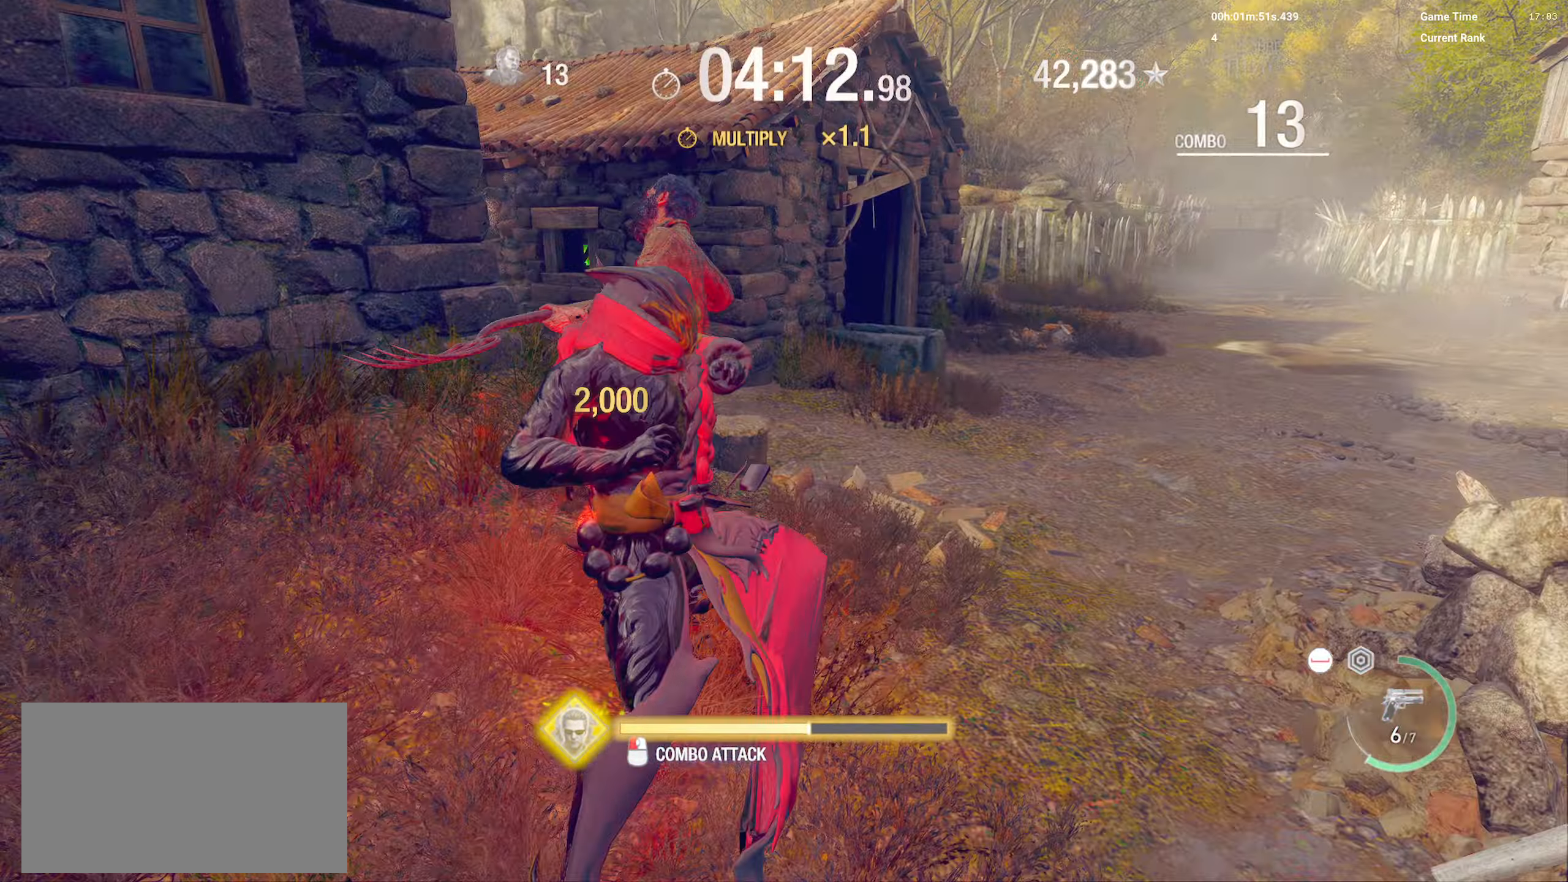
{"keys": ["d", "w"], "mouse": [], "events": [[50, "mouse_left", "down"], [267, "mouse_left", "up"], [417, "d", "down"]]}
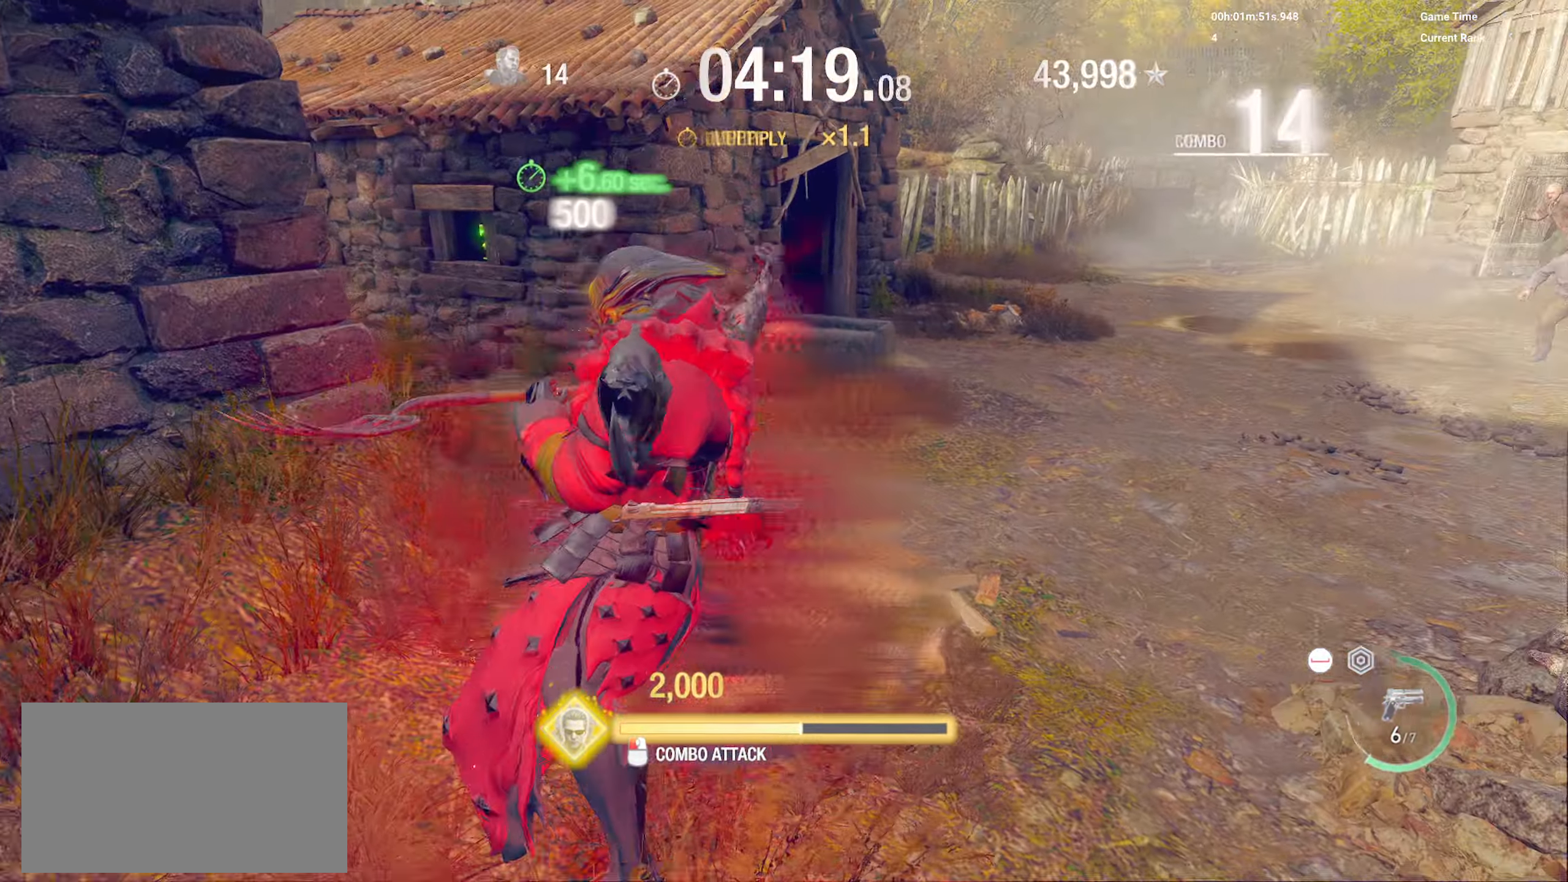
{"keys": ["d", "shift", "w"], "mouse": [], "events": [[150, "shift", "down"], [434, "d", "up"], [500, "d", "down"]]}
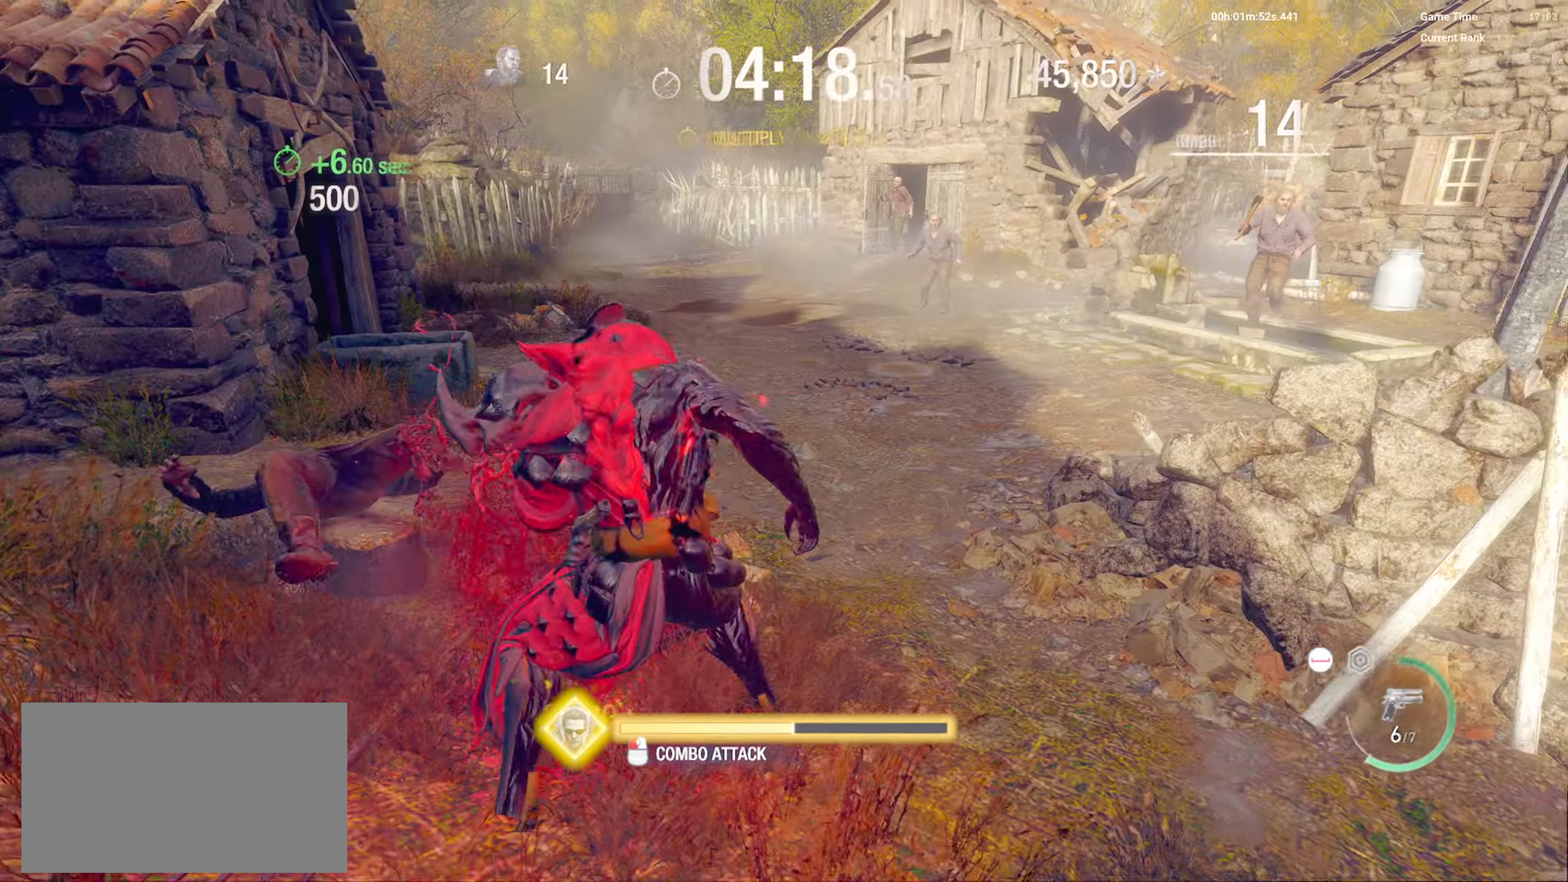
{"keys": ["d", "shift", "w"], "mouse": [], "events": [[234, "d", "up"], [434, "d", "down"]]}
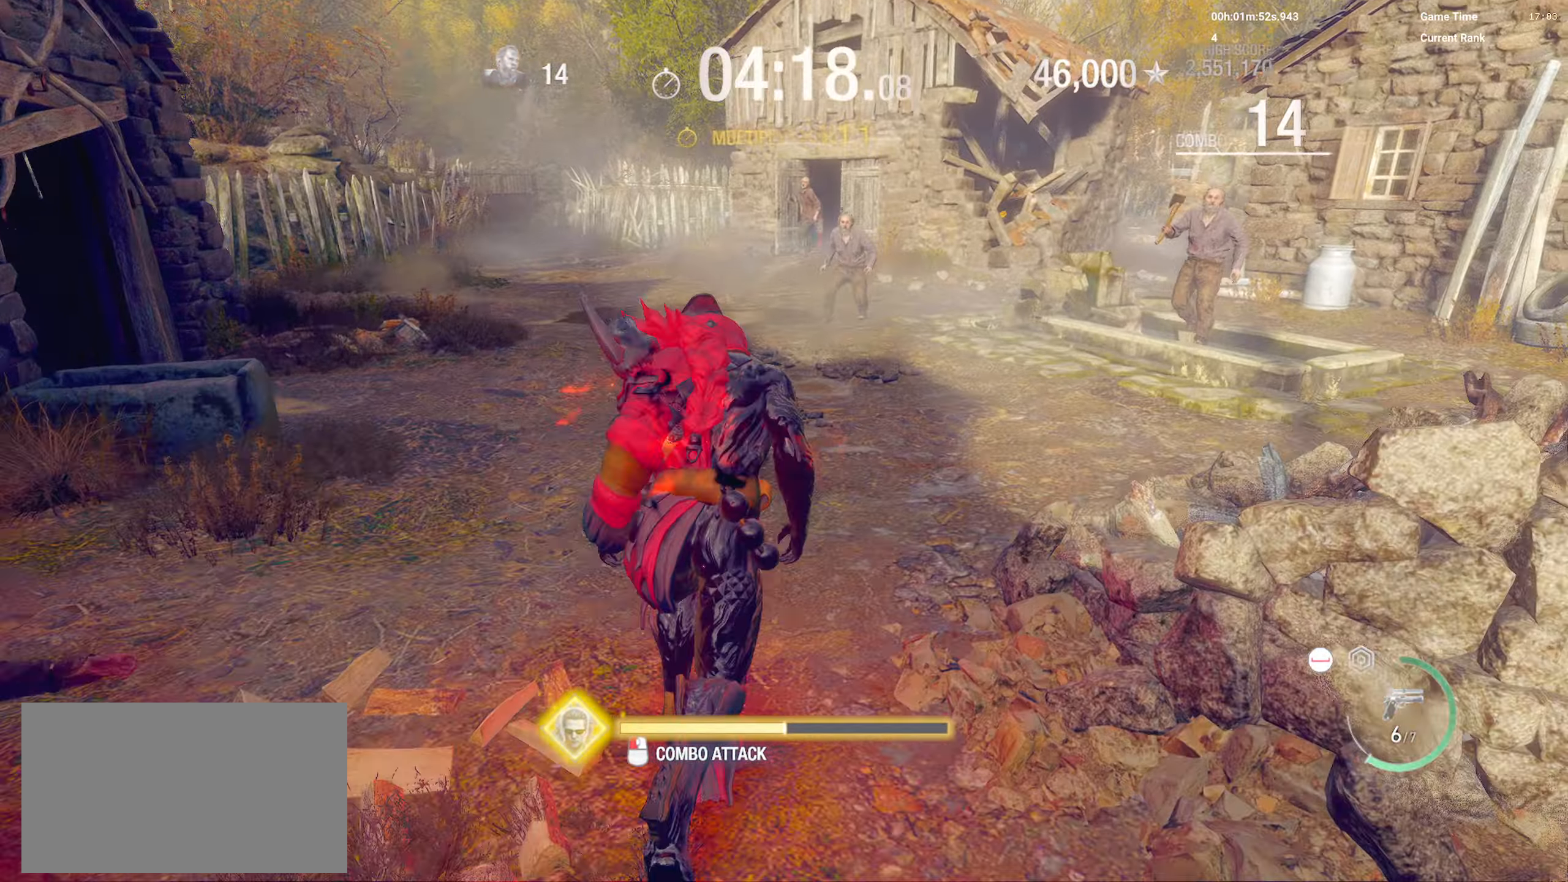
{"keys": ["shift"], "mouse": ["left"], "events": [[350, "mouse_left", "down"], [434, "d", "up"], [500, "w", "up"]]}
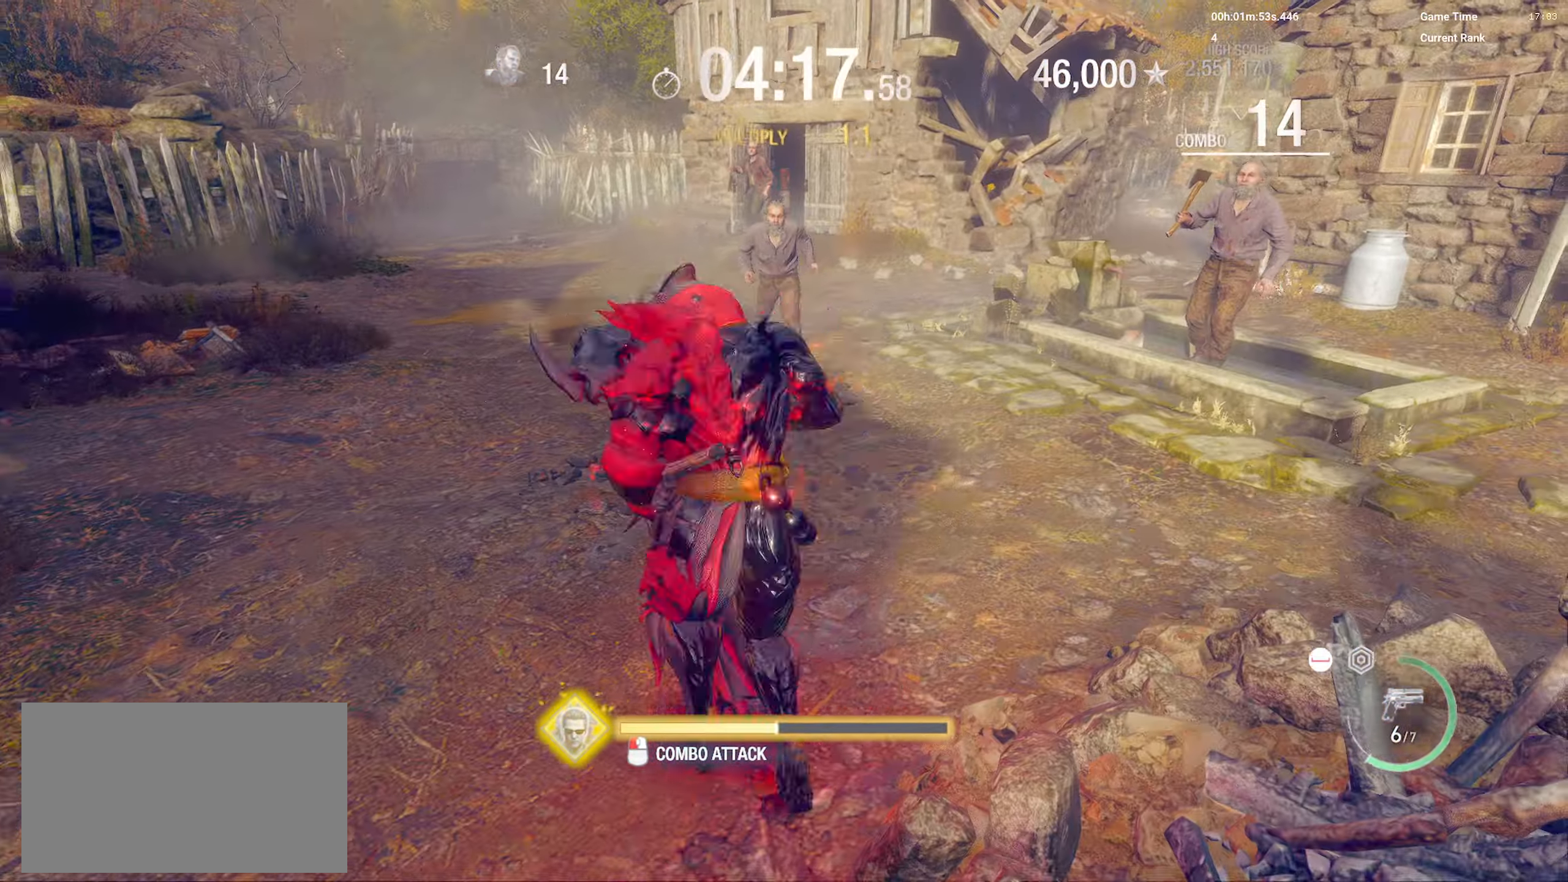
{"keys": ["a"], "mouse": ["right"], "events": [[17, "shift", "up"], [50, "mouse_left", "up"], [434, "mouse_right", "down"], [467, "a", "down"]]}
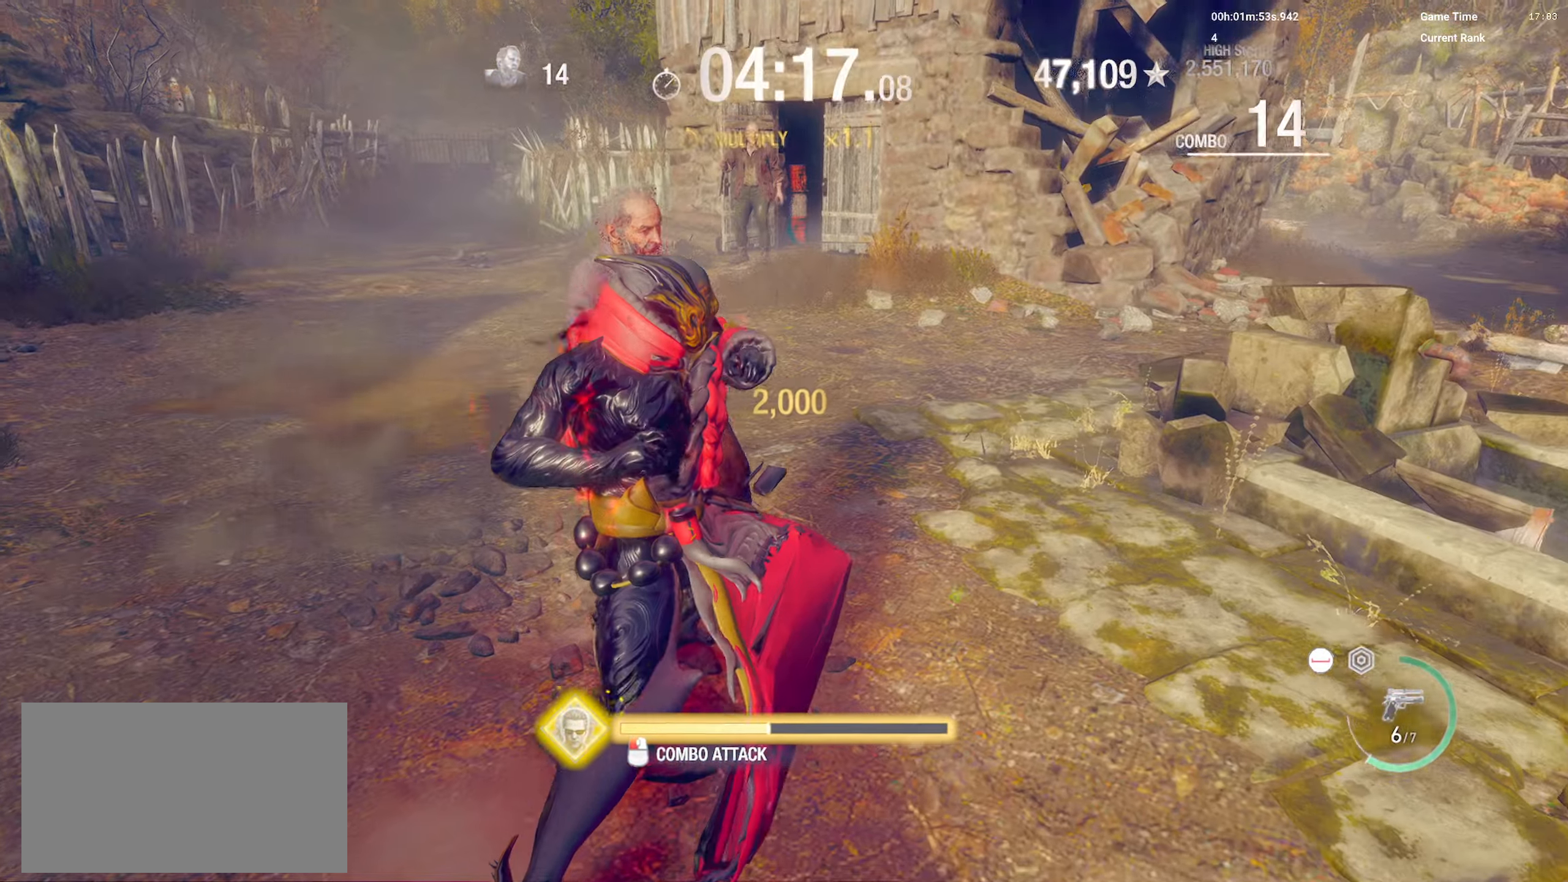
{"keys": ["a"], "mouse": ["right"], "events": []}
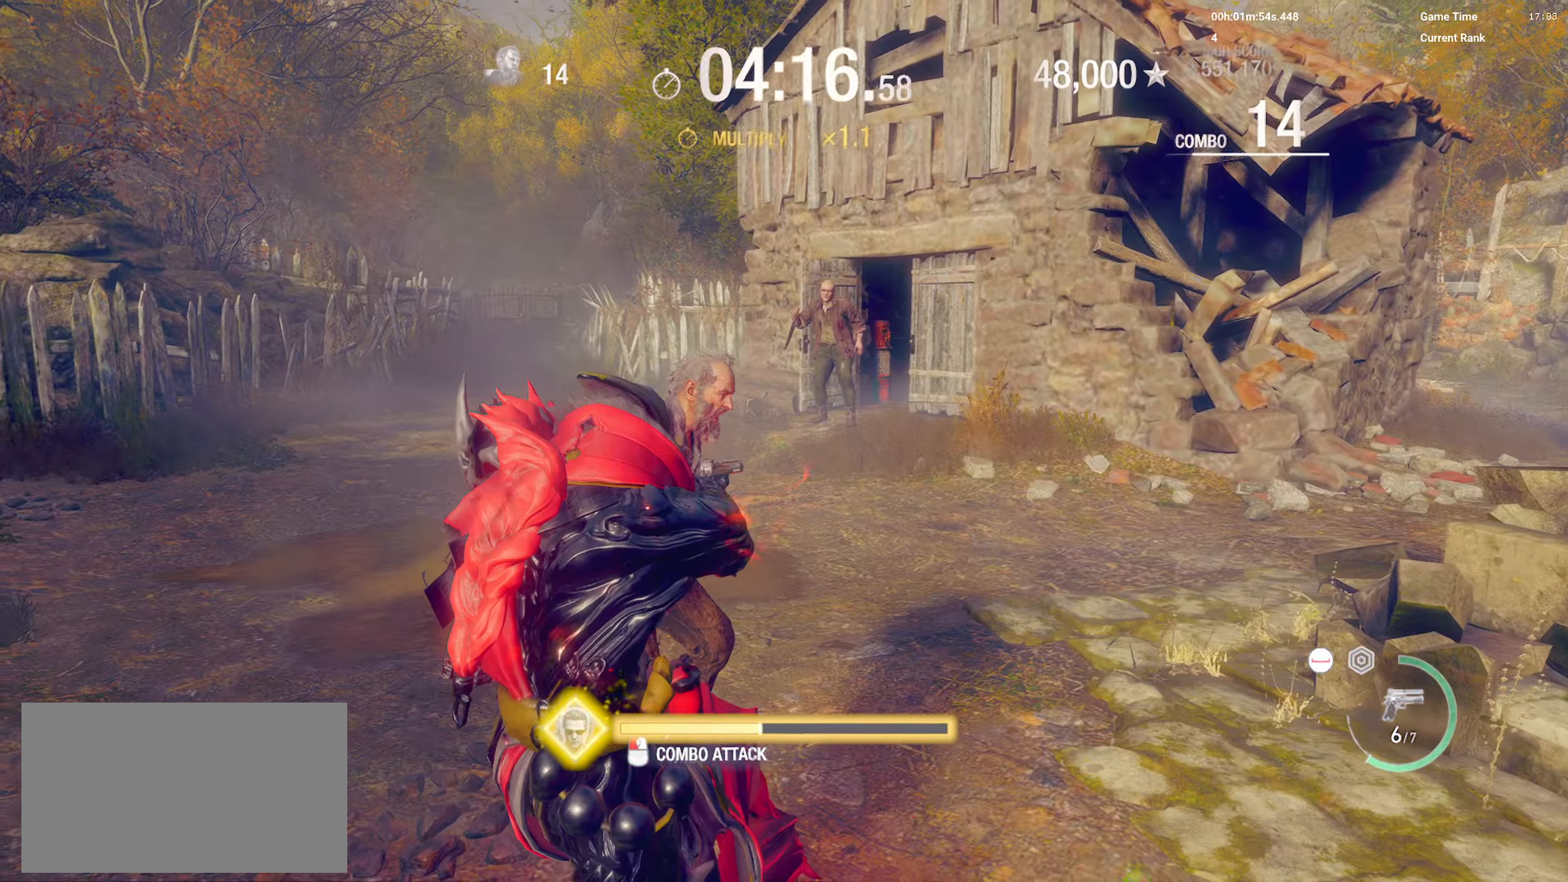
{"keys": ["a"], "mouse": ["right"], "events": [[284, "a", "up"], [417, "a", "down"]]}
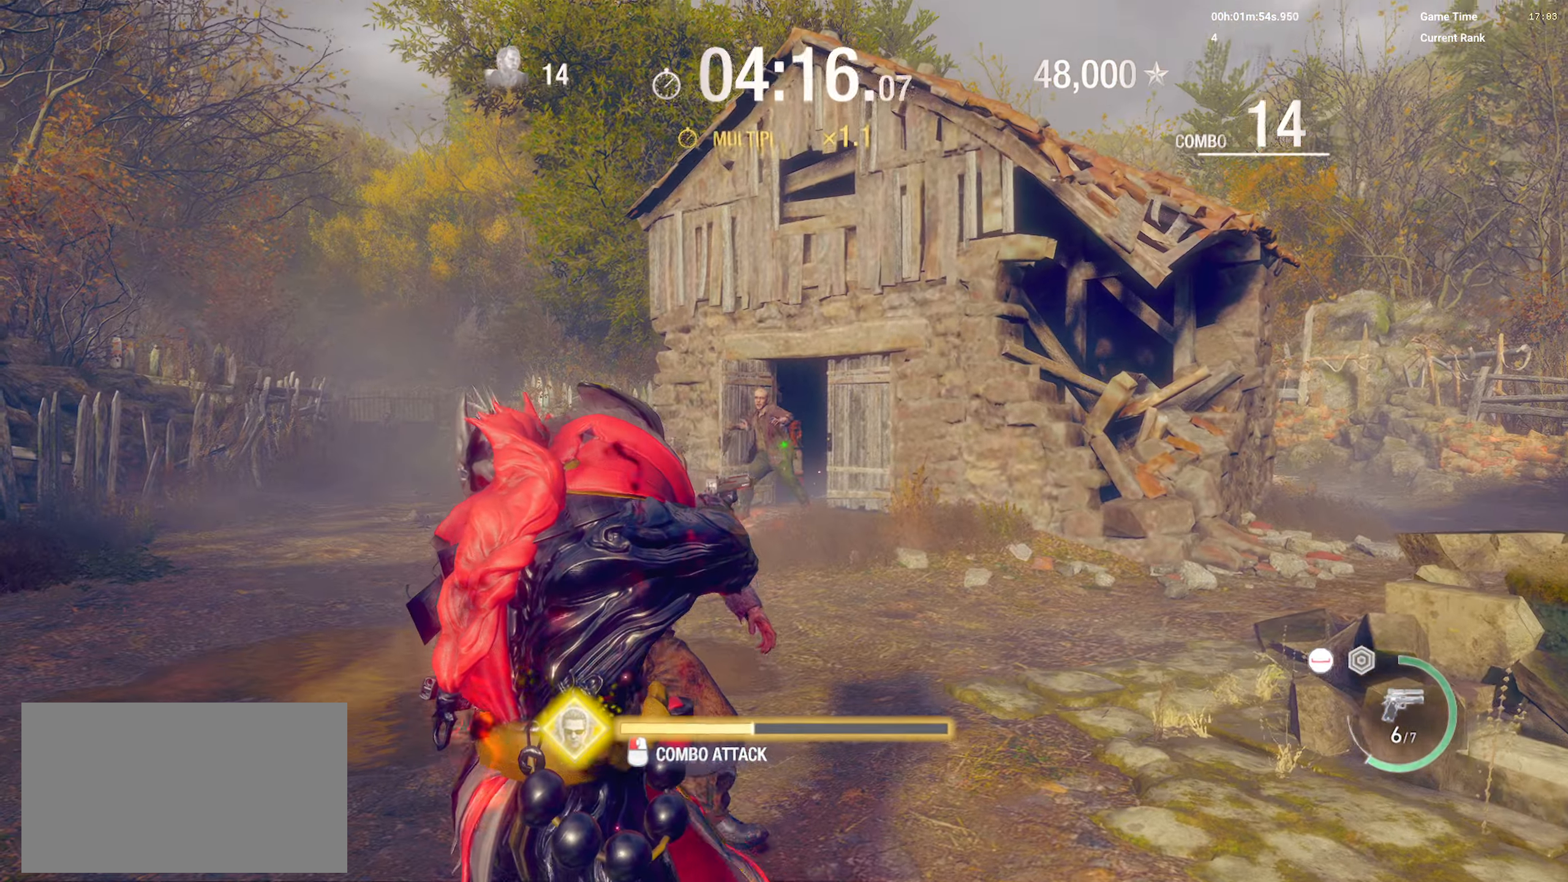
{"keys": [], "mouse": ["right"], "events": [[50, "a", "up"], [100, "a", "down"], [417, "a", "up"]]}
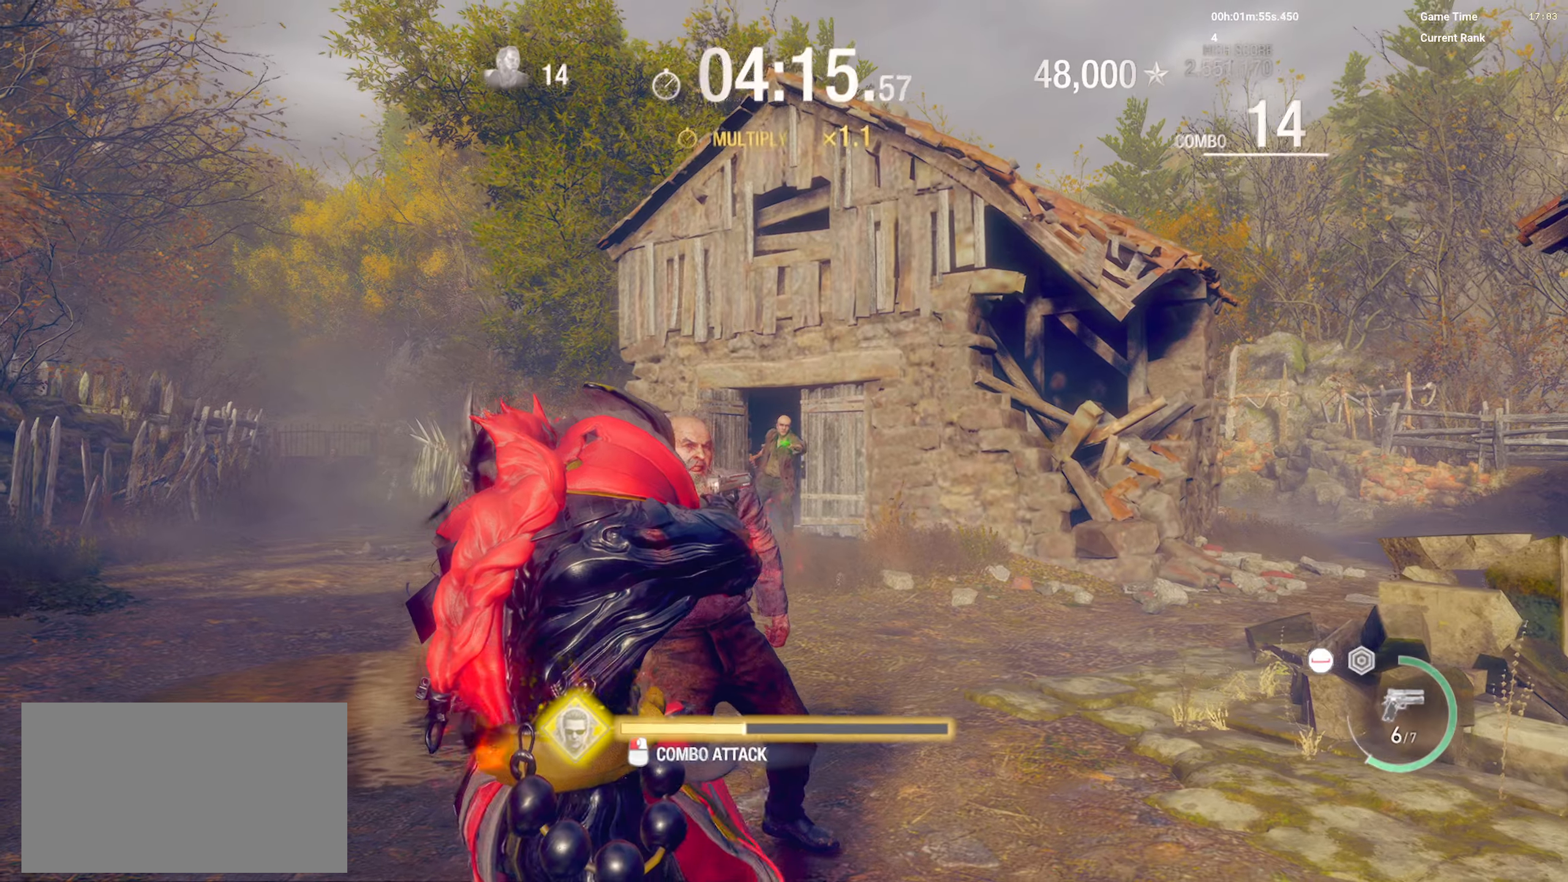
{"keys": [], "mouse": ["left", "right"], "events": [[117, "a", "down"], [284, "a", "up"], [484, "mouse_left", "down"]]}
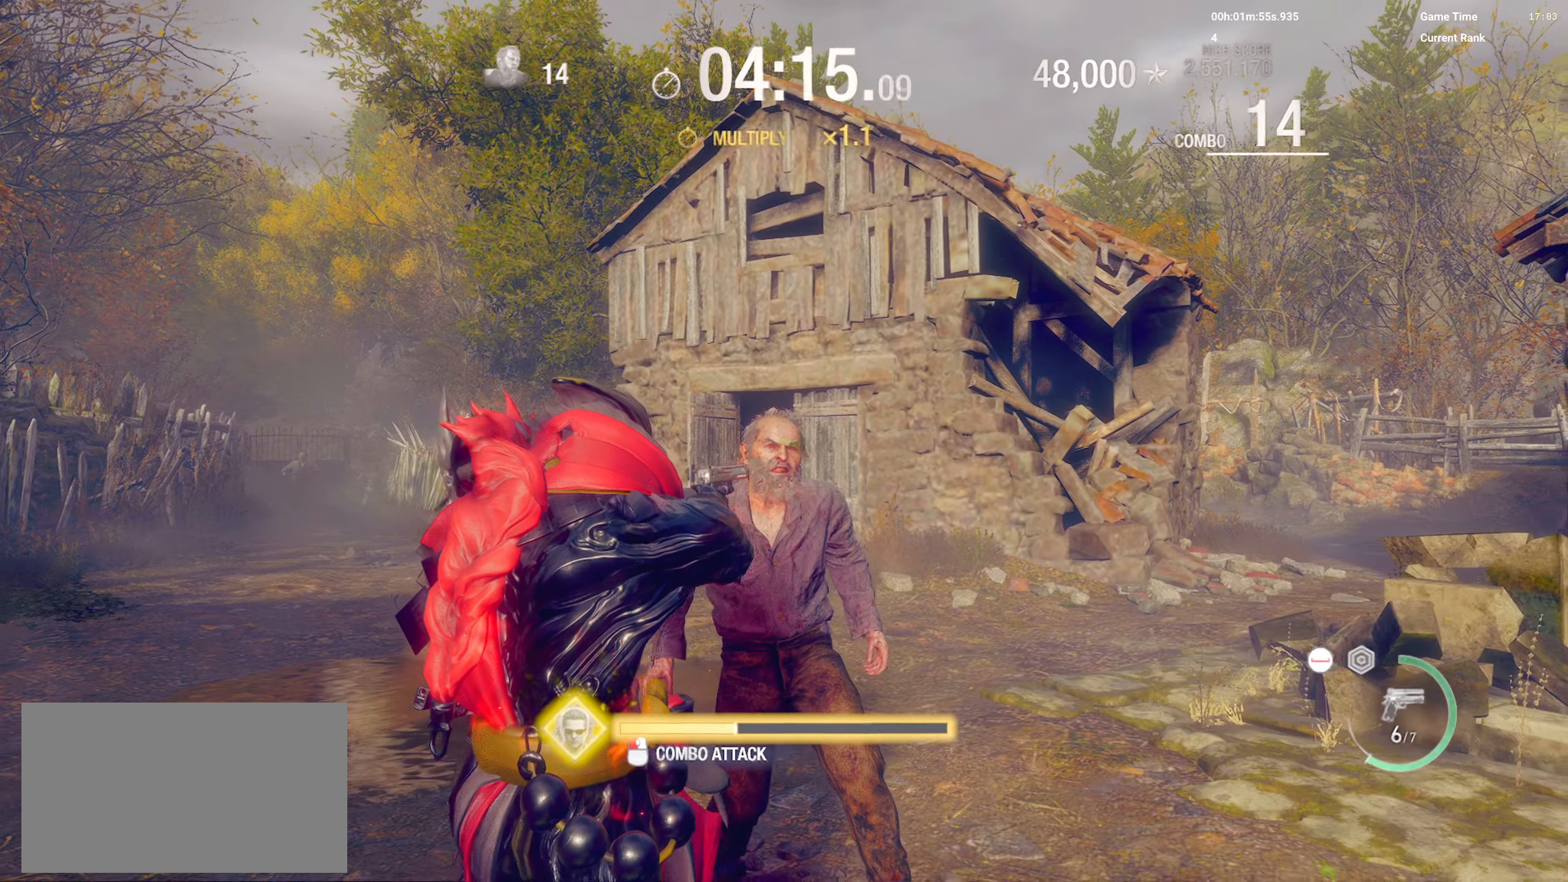
{"keys": ["shift", "w"], "mouse": [], "events": [[234, "mouse_left", "up"], [284, "w", "down"], [384, "shift", "down"], [417, "mouse_right", "up"]]}
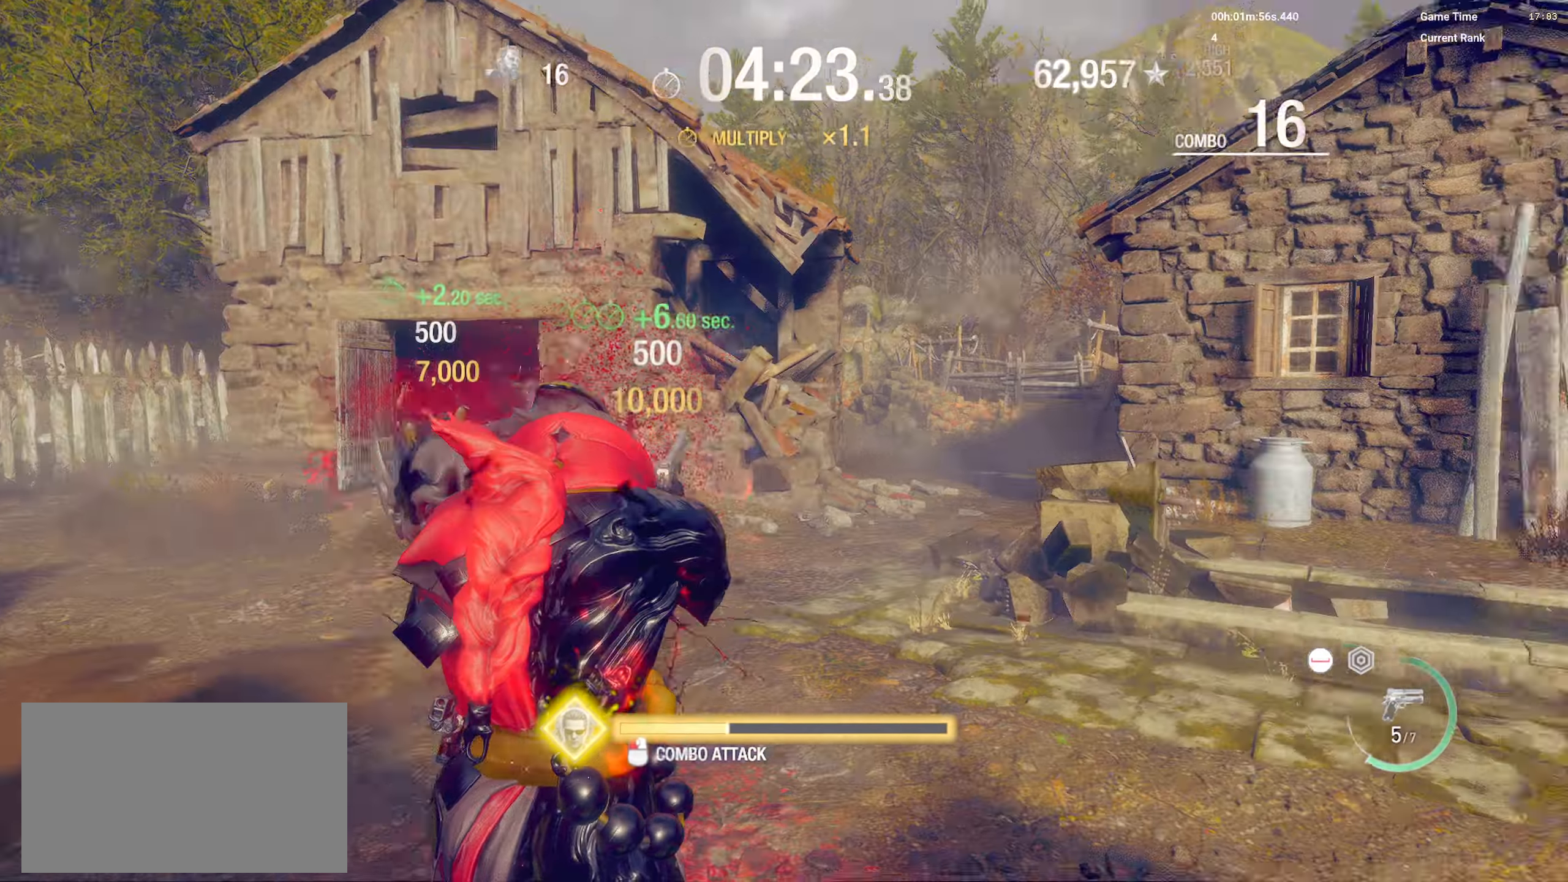
{"keys": ["w"], "mouse": ["left"], "events": [[50, "d", "down"], [167, "mouse_left", "down"], [267, "d", "up"], [367, "mouse_left", "up"], [417, "mouse_left", "down"], [450, "shift", "up"]]}
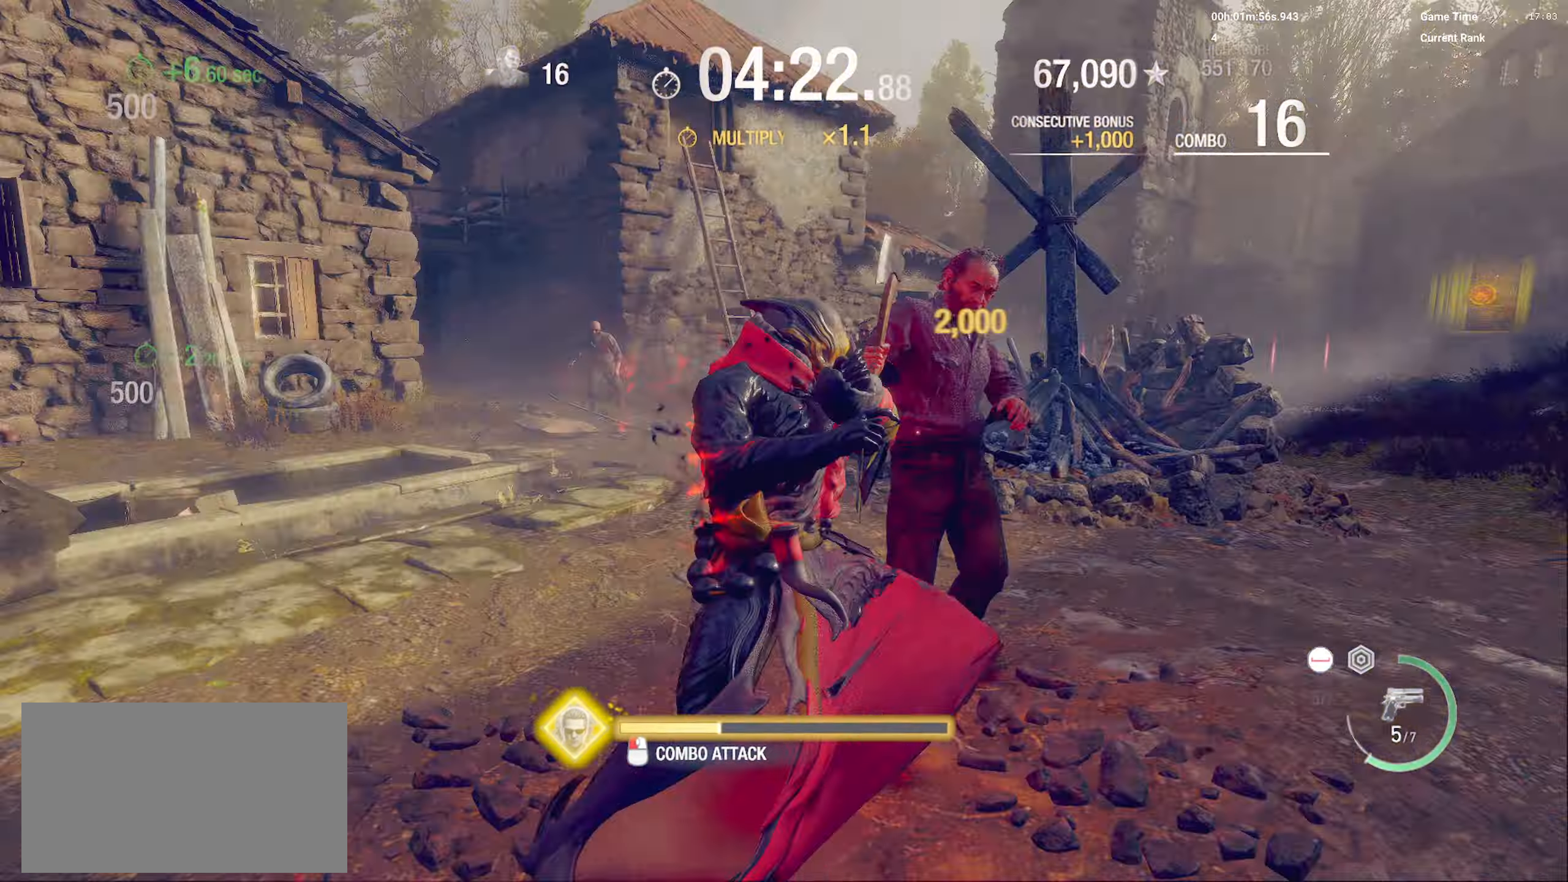
{"keys": ["a", "shift", "w"], "mouse": [], "events": [[67, "d", "down"], [67, "mouse_left", "up"], [200, "mouse_left", "down"], [367, "mouse_left", "up"], [450, "shift", "down"], [467, "a", "down"], [467, "d", "up"]]}
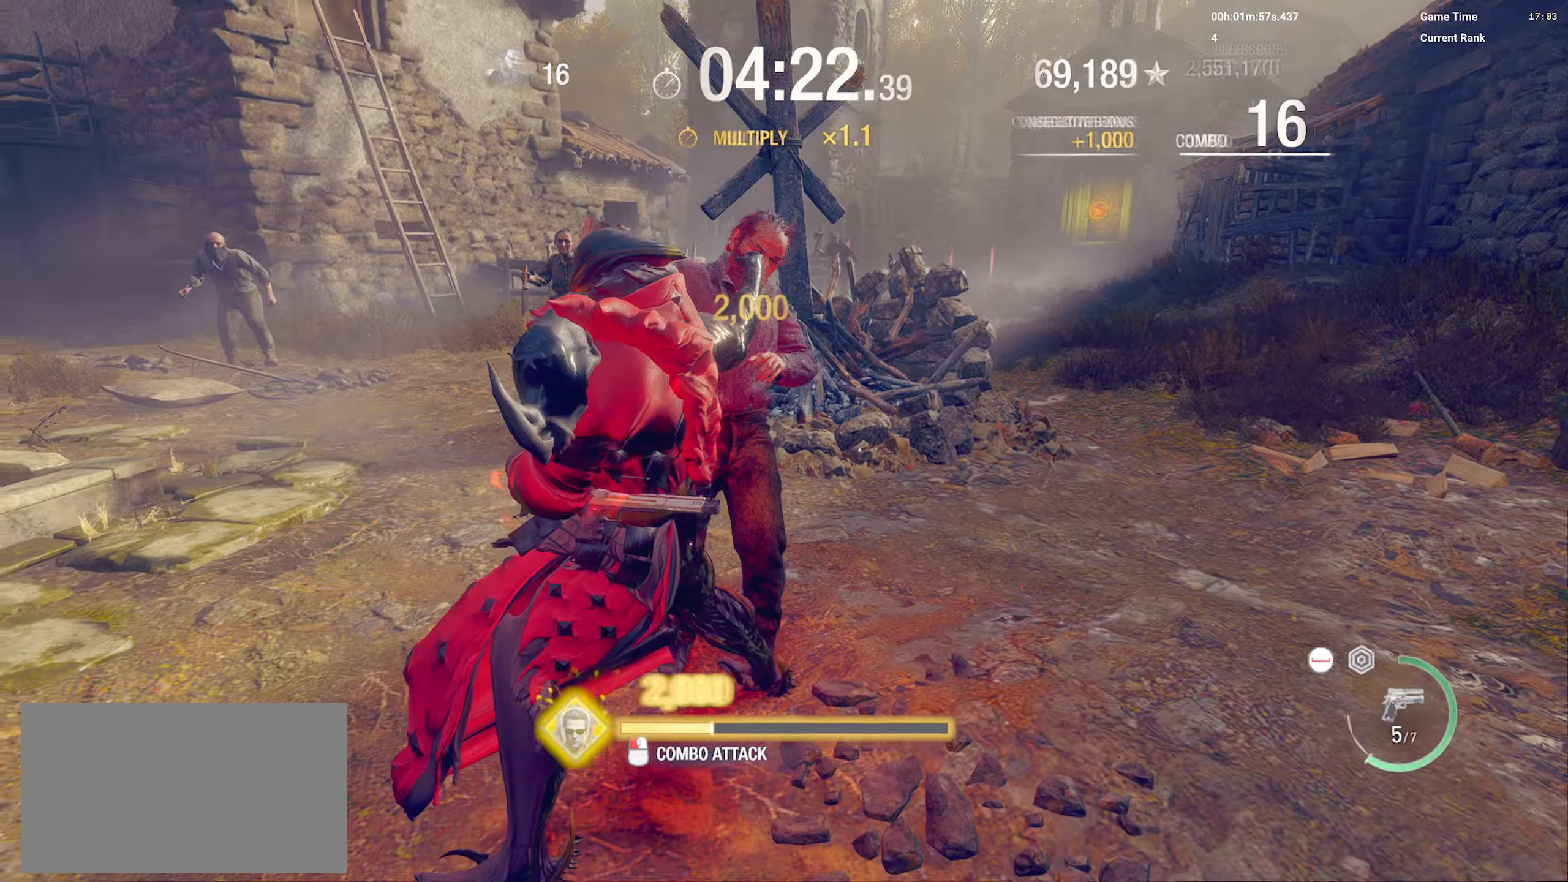
{"keys": ["w"], "mouse": [], "events": [[300, "a", "up"], [500, "shift", "up"]]}
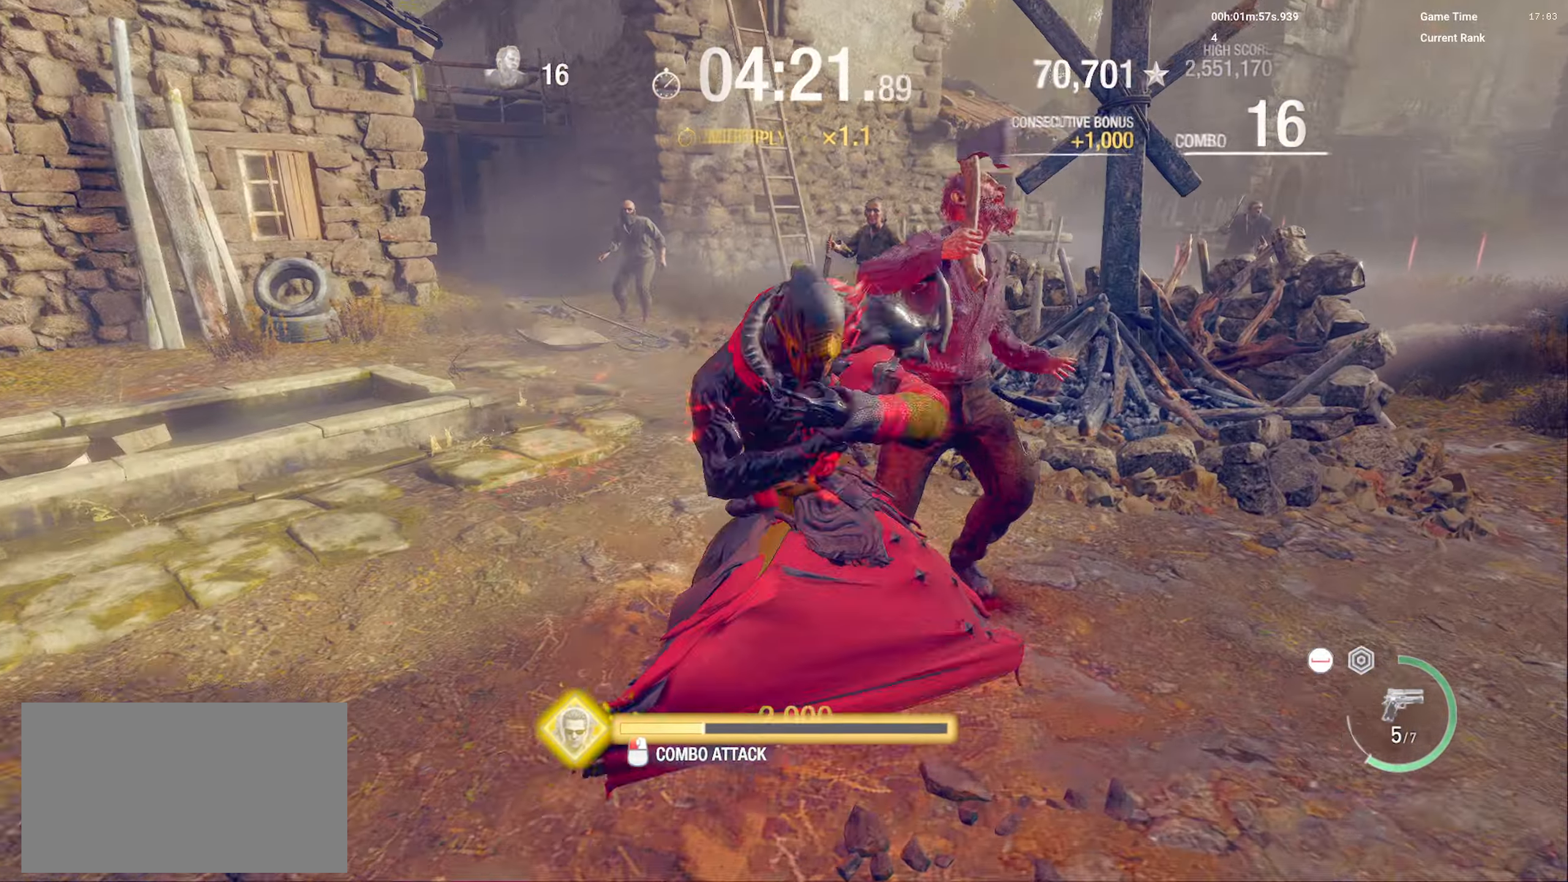
{"keys": ["w"], "mouse": ["left"], "events": [[34, "d", "down"], [100, "w", "up"], [184, "w", "down"], [317, "d", "up"], [384, "mouse_left", "down"]]}
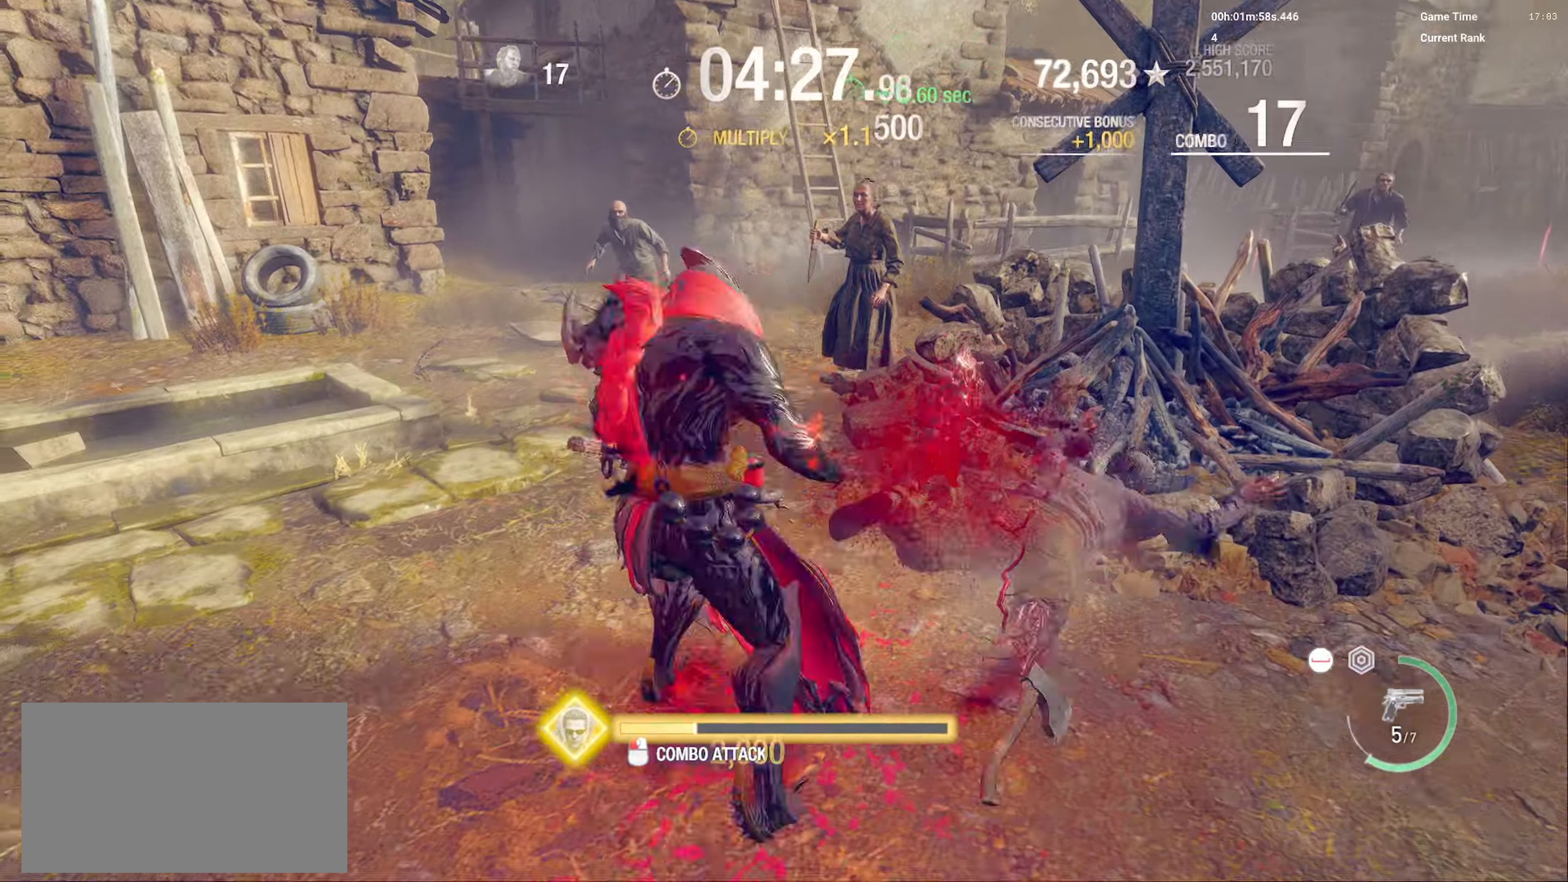
{"keys": ["a"], "mouse": ["left"], "events": [[67, "mouse_left", "up"], [84, "a", "down"], [184, "a", "up"], [284, "a", "down"], [334, "w", "up"], [467, "mouse_left", "down"]]}
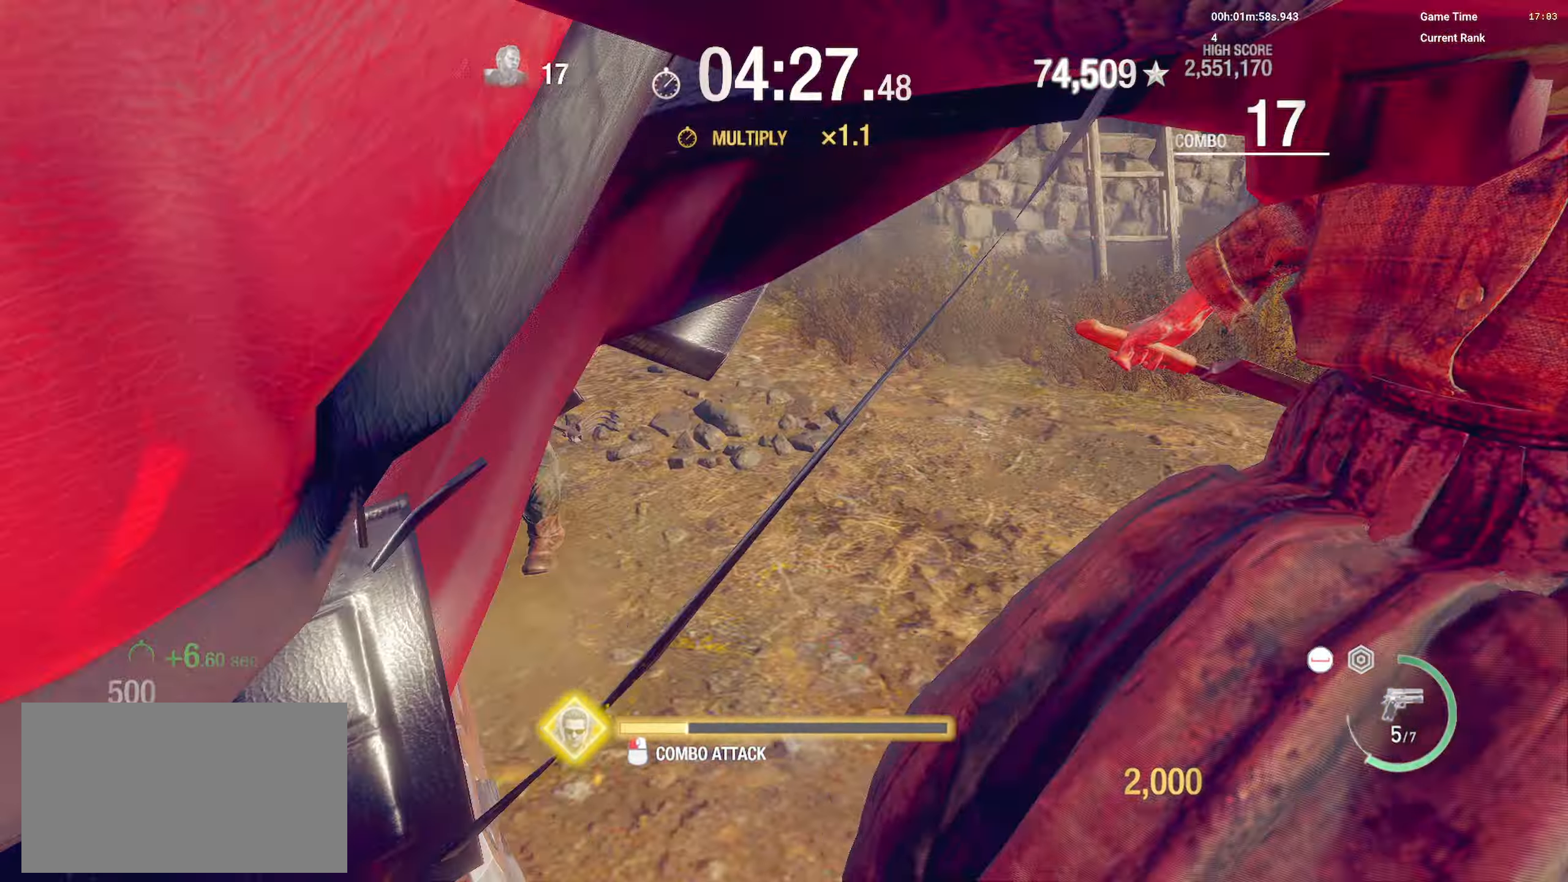
{"keys": ["a"], "mouse": ["left"], "events": [[184, "mouse_left", "up"], [350, "mouse_left", "down"]]}
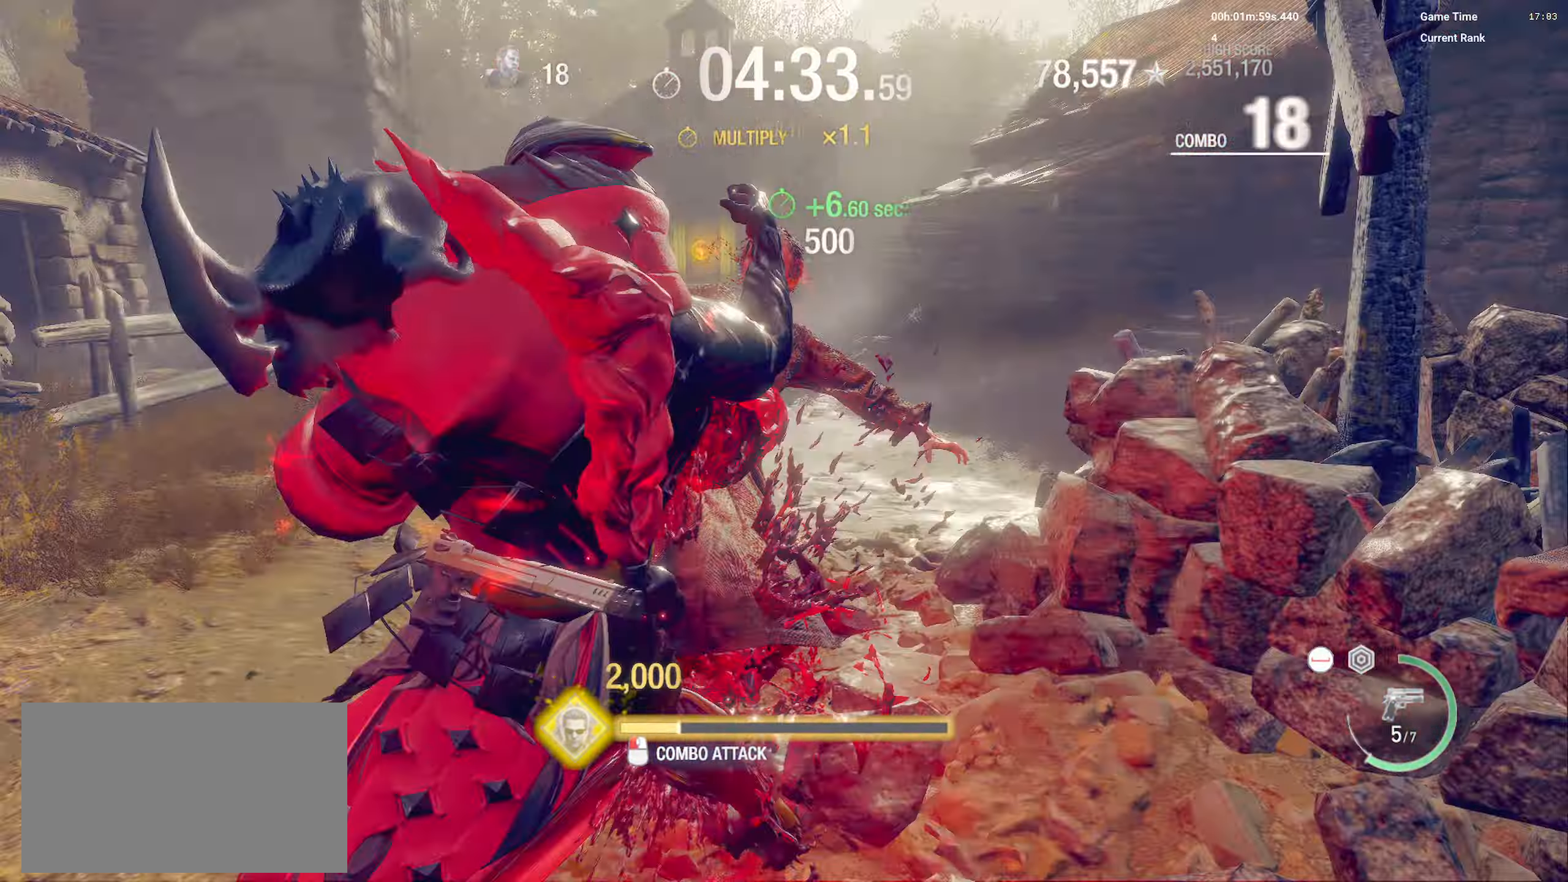
{"keys": ["a"], "mouse": [], "events": [[34, "mouse_left", "up"]]}